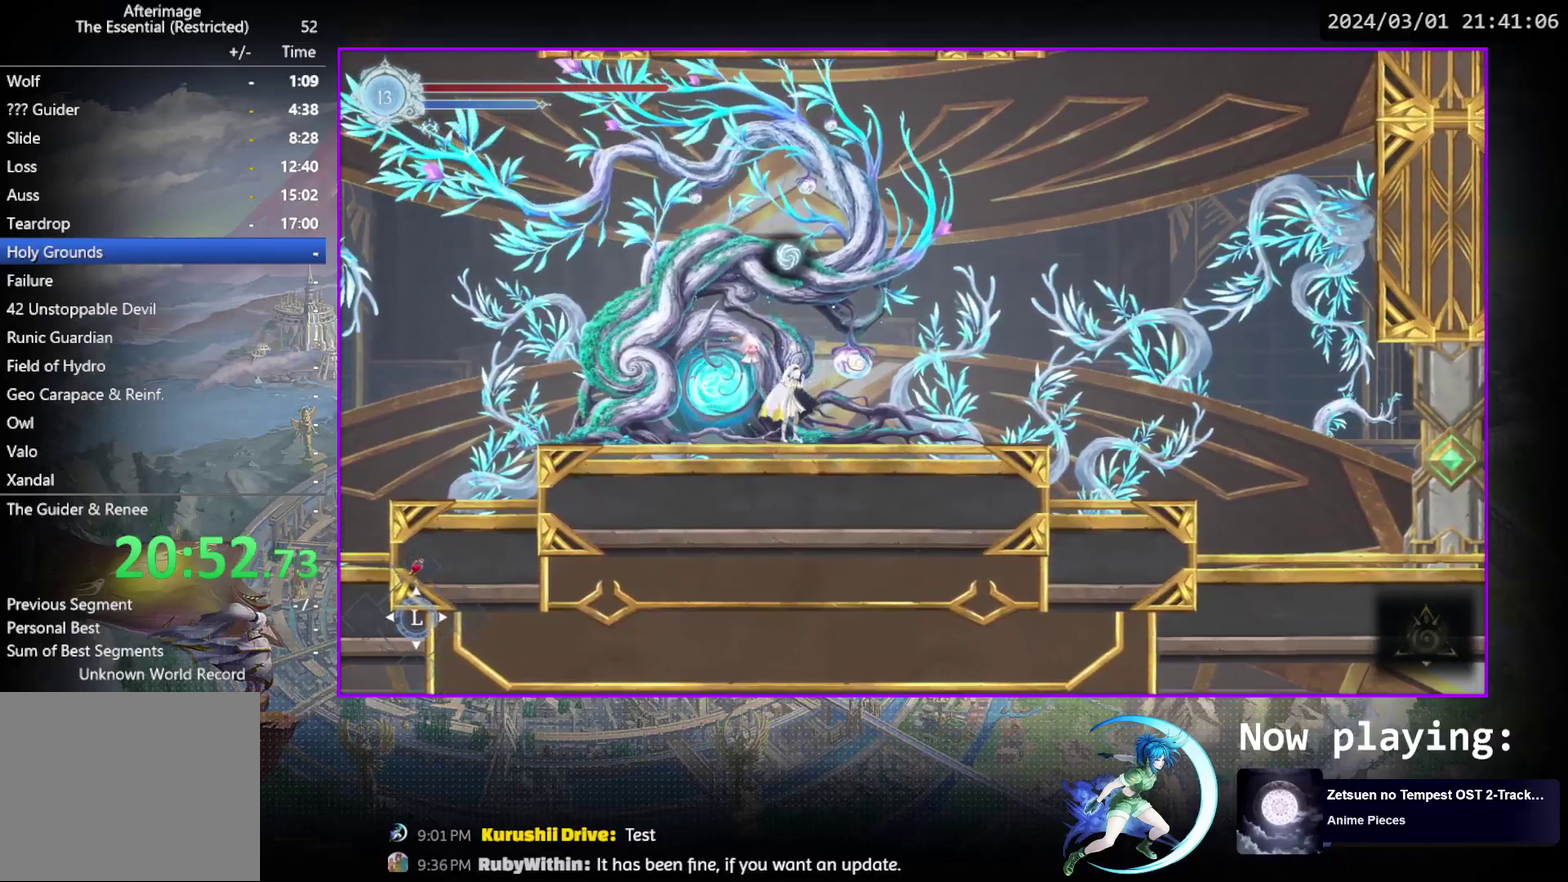
Gameplay with a controller (PlayStation layout); each line is a JSON object with the inputs held at the frame after it (dt_ms = milliseconds from this image to that frame). "events" lists button and stick changes between this image and that frame as [ms after this image, input, new state], when the widget could be followed in between. Not read: L3 R3 left_stick right_stick.
{"dt_ms": 400, "buttons": ["DPAD_LEFT"], "events": []}
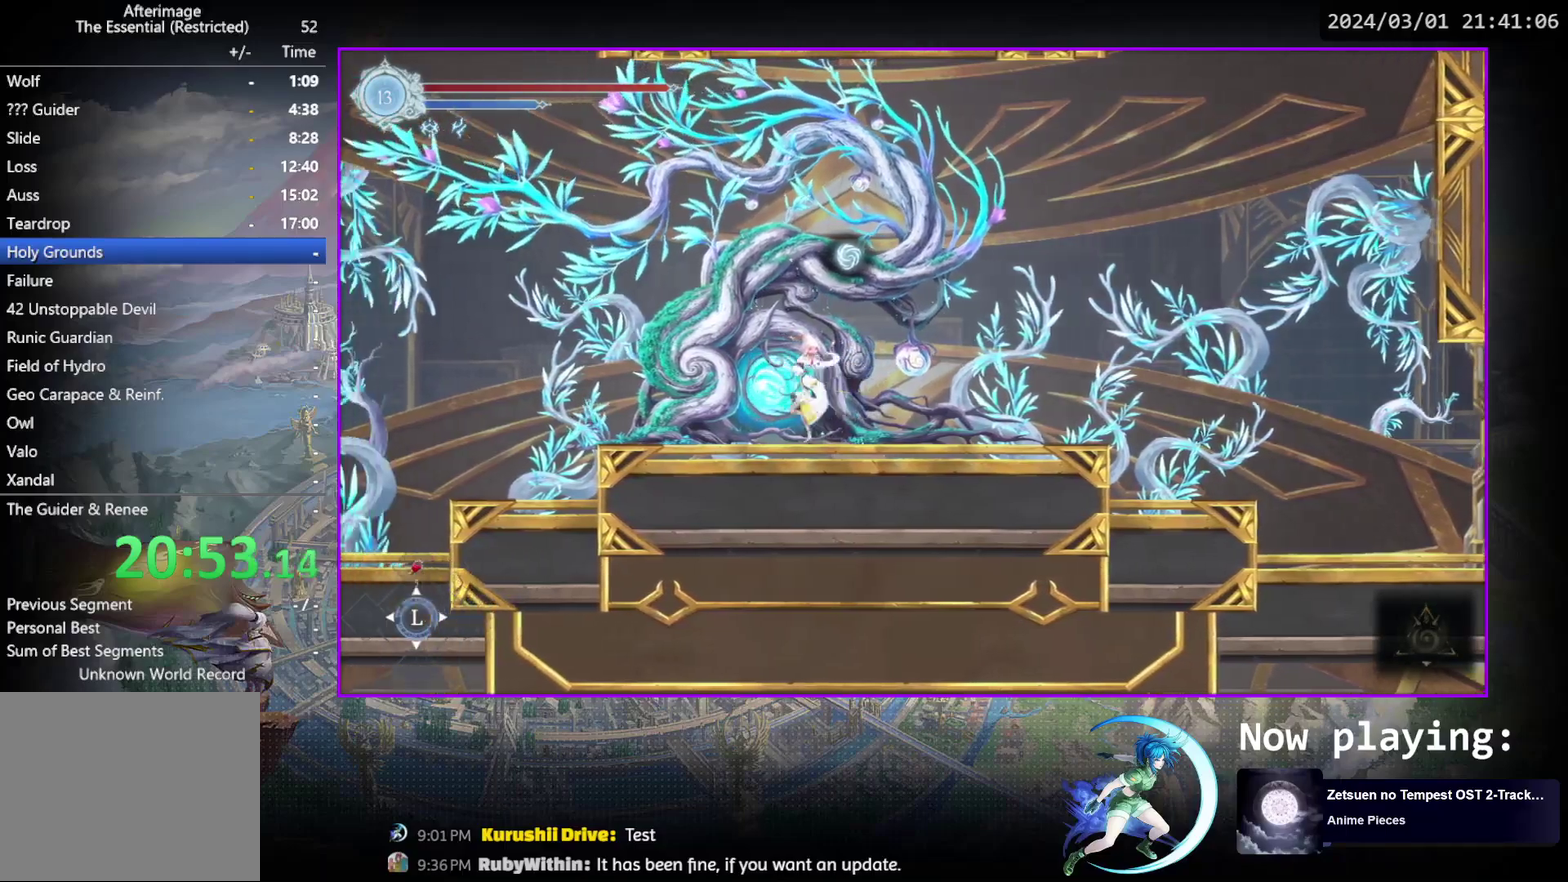
{"dt_ms": 500, "buttons": ["CROSS", "R1", "DPAD_DOWN"], "events": [[333, "R1", "down"], [450, "DPAD_DOWN", "down"], [483, "DPAD_LEFT", "up"], [500, "CROSS", "down"]]}
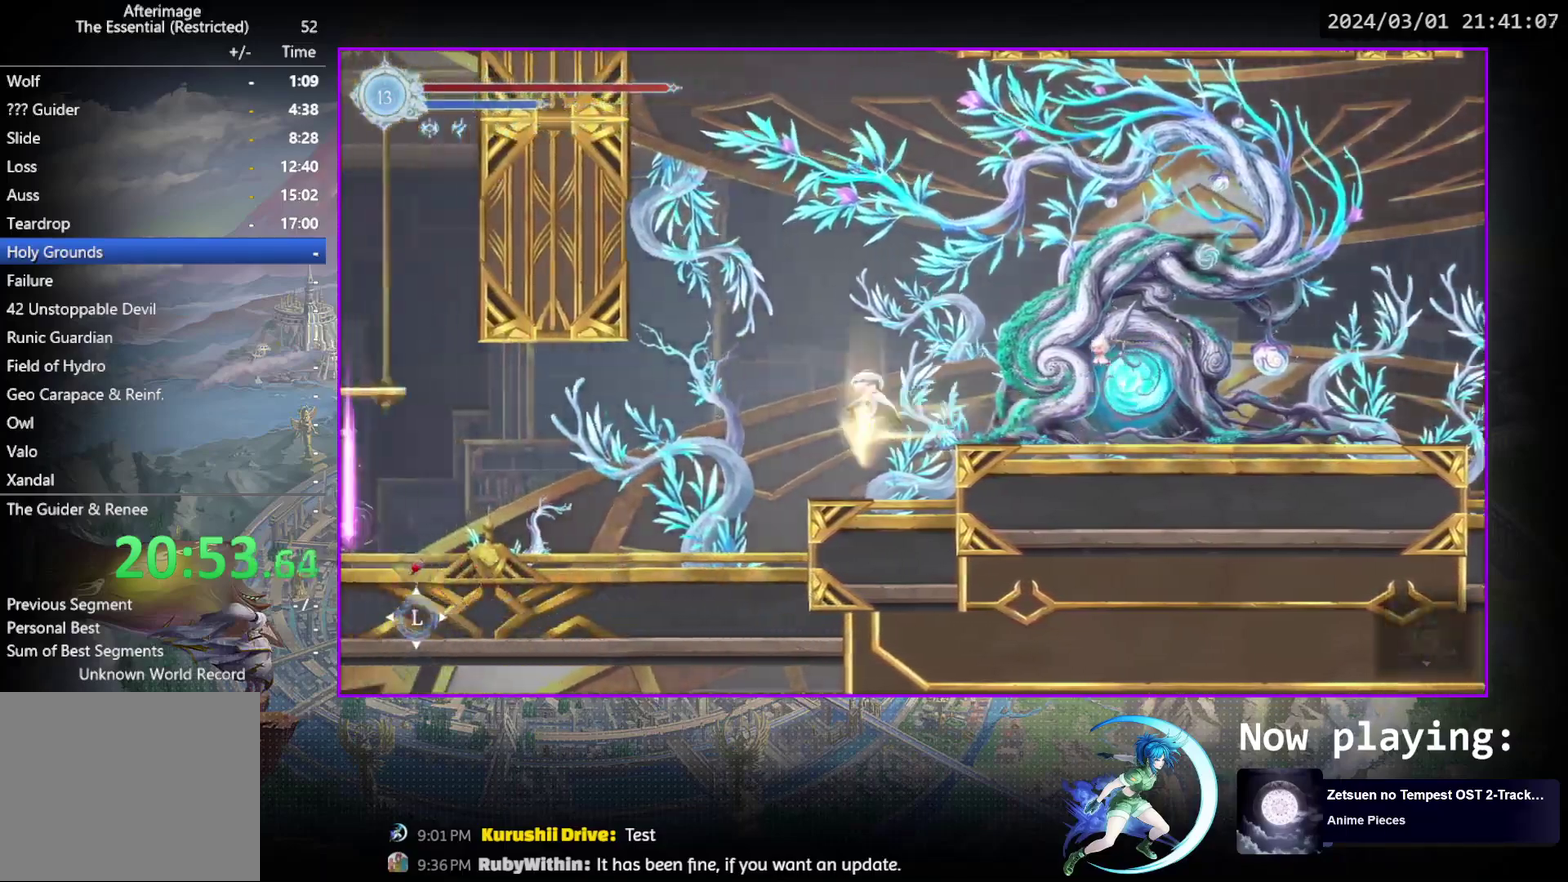
{"dt_ms": 300, "buttons": ["R1", "DPAD_DOWN", "DPAD_LEFT"], "events": [[17, "R1", "up"], [67, "CROSS", "up"], [83, "DPAD_DOWN", "up"], [150, "DPAD_LEFT", "down"], [217, "R1", "down"], [283, "DPAD_DOWN", "down"]]}
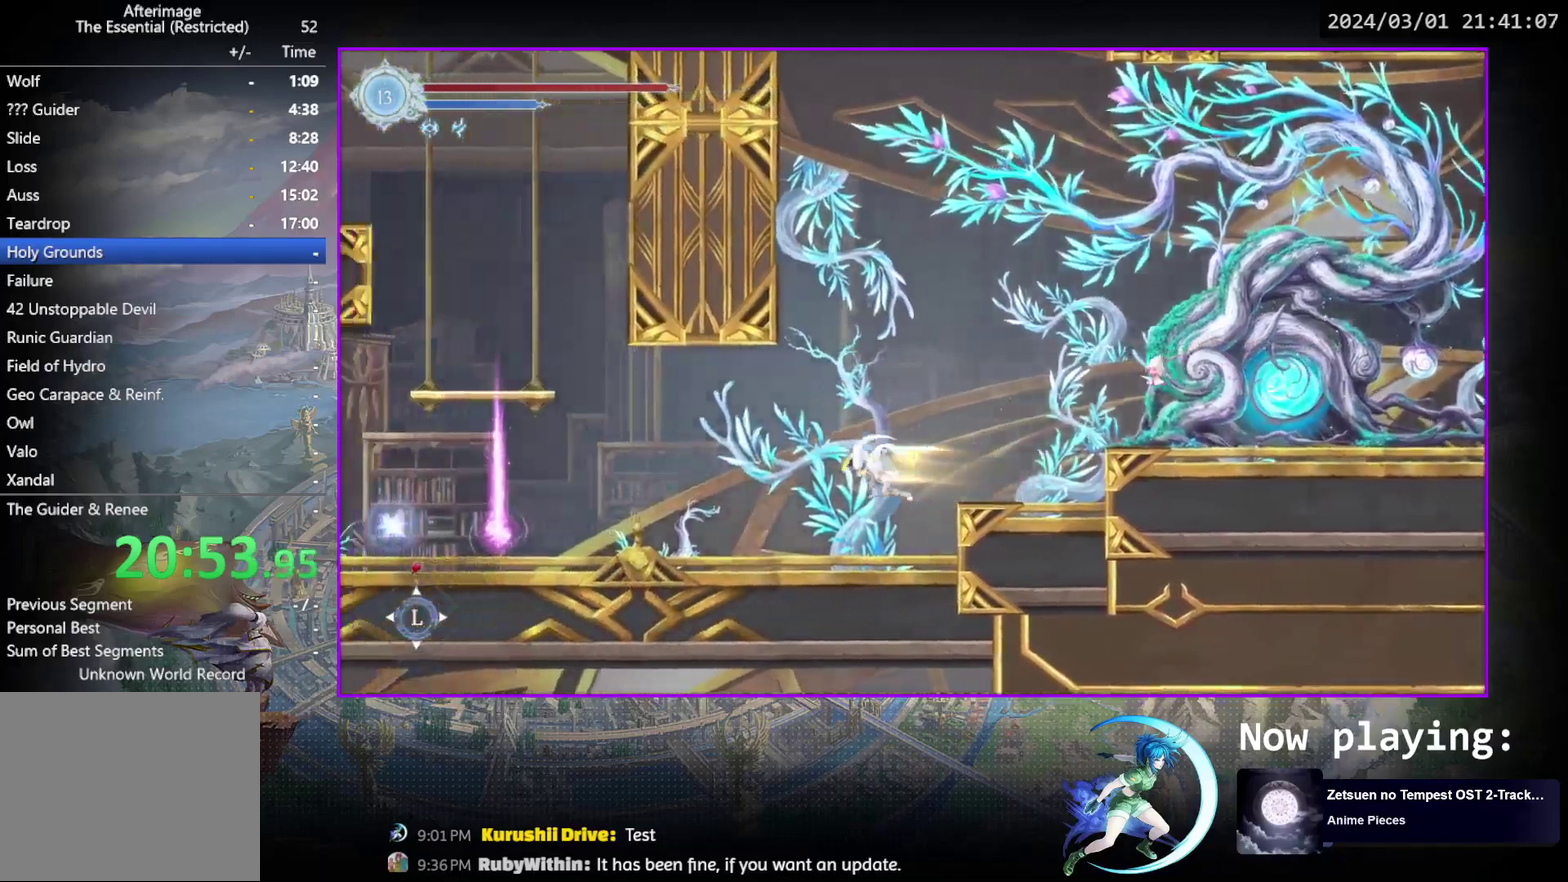
{"dt_ms": 500, "buttons": ["DPAD_LEFT"], "events": [[17, "DPAD_LEFT", "up"], [50, "CROSS", "down"], [117, "R1", "up"], [150, "CROSS", "up"], [167, "DPAD_DOWN", "up"], [217, "DPAD_LEFT", "down"], [250, "R1", "down"], [450, "R1", "up"]]}
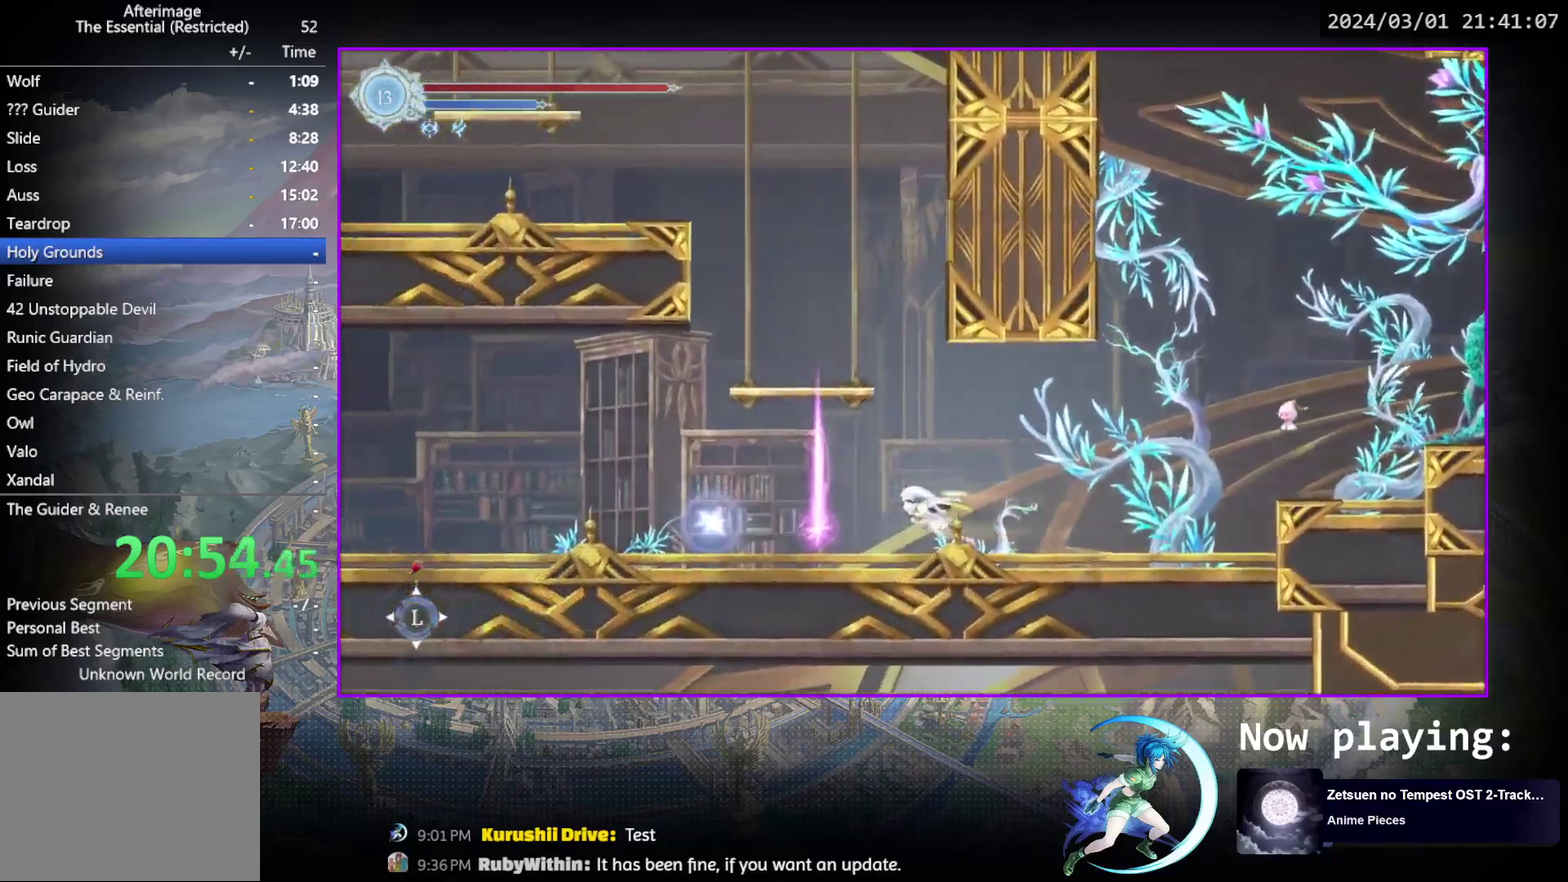
{"dt_ms": 600, "buttons": ["DPAD_DOWN"], "events": [[50, "CROSS", "down"], [283, "CROSS", "up"], [333, "CROSS", "down"], [483, "DPAD_LEFT", "up"], [567, "CROSS", "up"], [567, "DPAD_DOWN", "down"]]}
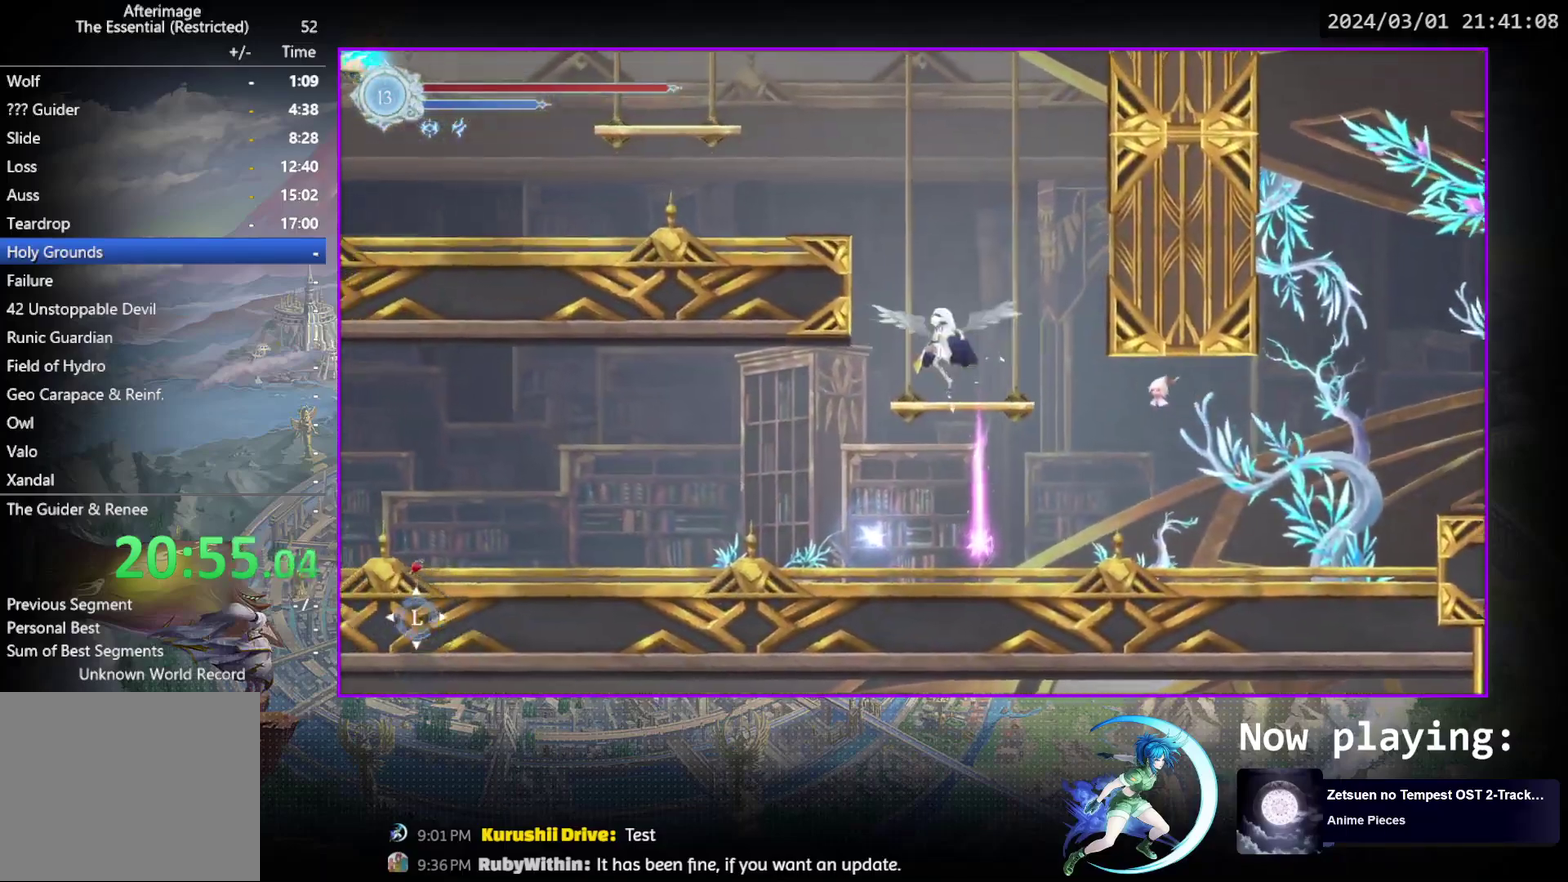
{"dt_ms": 800, "buttons": ["R1", "DPAD_LEFT"], "events": [[17, "CROSS", "down"], [67, "DPAD_DOWN", "up"], [133, "CROSS", "up"], [167, "DPAD_RIGHT", "down"], [200, "CROSS", "down"], [317, "DPAD_RIGHT", "up"], [417, "DPAD_LEFT", "down"], [433, "CROSS", "up"], [483, "CROSS", "down"], [733, "CROSS", "up"], [800, "R1", "down"]]}
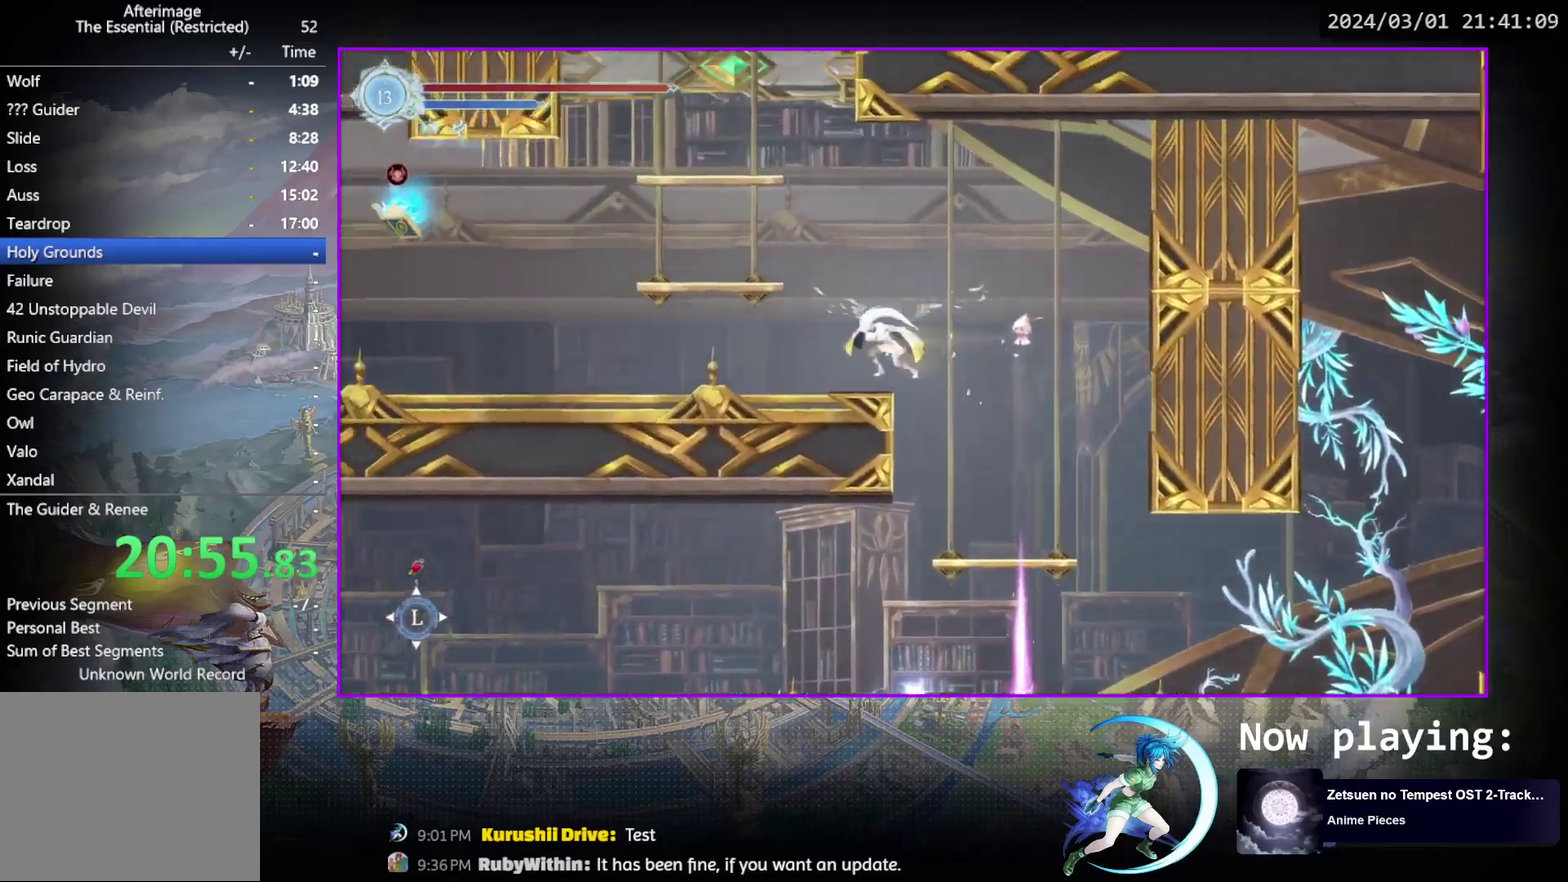
{"dt_ms": 400, "buttons": ["R1", "DPAD_DOWN"], "events": [[50, "DPAD_DOWN", "down"], [83, "DPAD_LEFT", "up"], [100, "CROSS", "down"], [117, "R1", "up"], [200, "CROSS", "up"], [200, "DPAD_DOWN", "up"], [267, "DPAD_LEFT", "down"], [283, "R1", "down"], [333, "DPAD_DOWN", "down"], [333, "R1", "up"], [383, "DPAD_LEFT", "up"], [400, "R1", "down"]]}
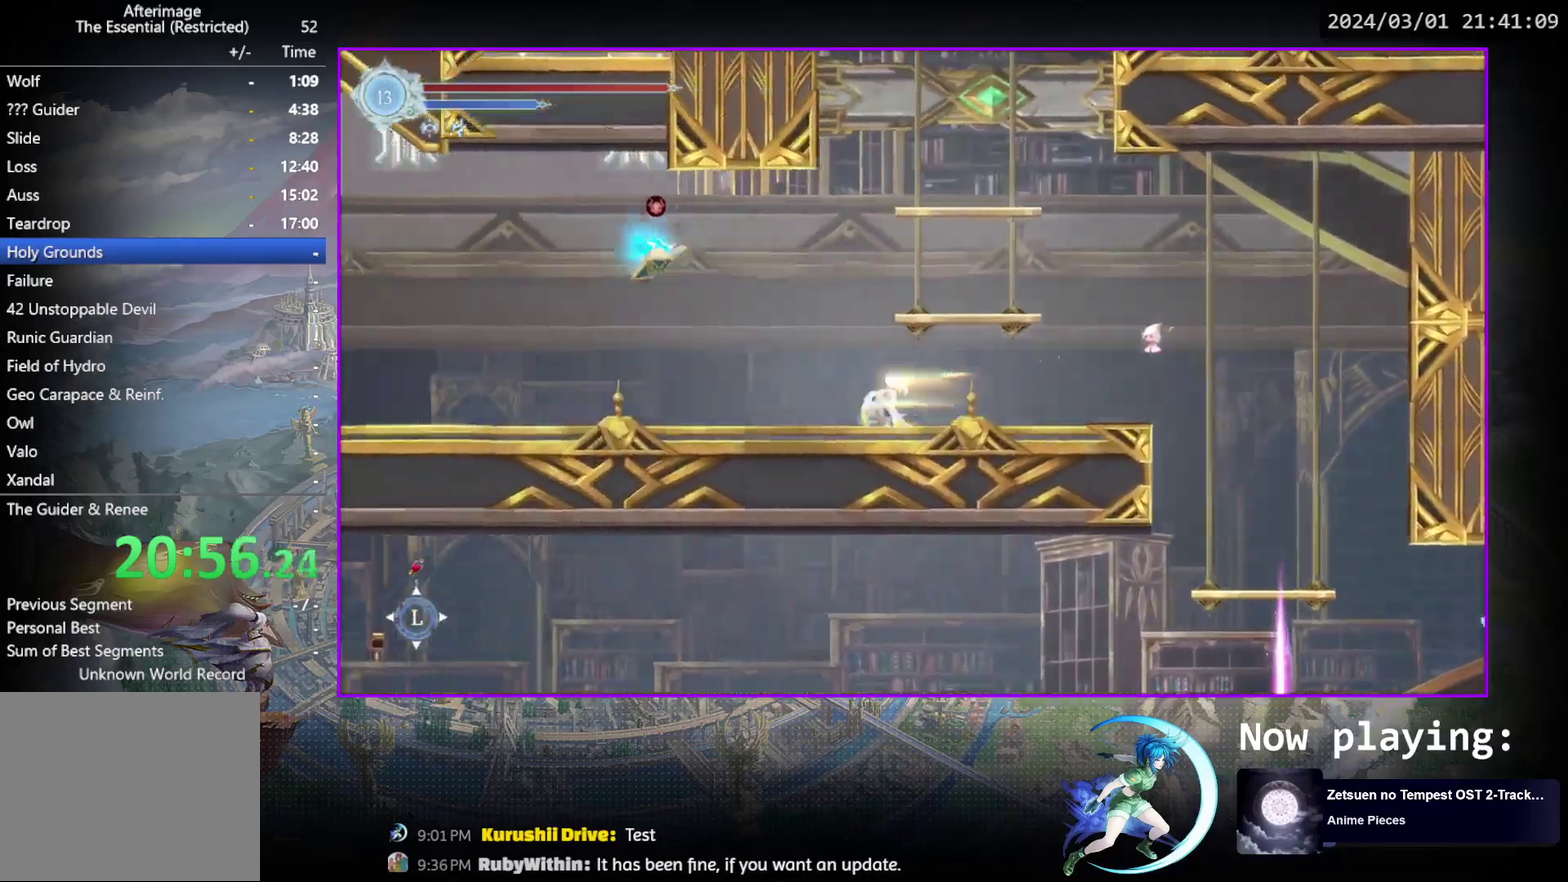
{"dt_ms": 400, "buttons": ["DPAD_LEFT"], "events": [[133, "R1", "up"], [150, "DPAD_DOWN", "up"], [250, "DPAD_LEFT", "down"], [317, "R1", "down"], [383, "R1", "up"]]}
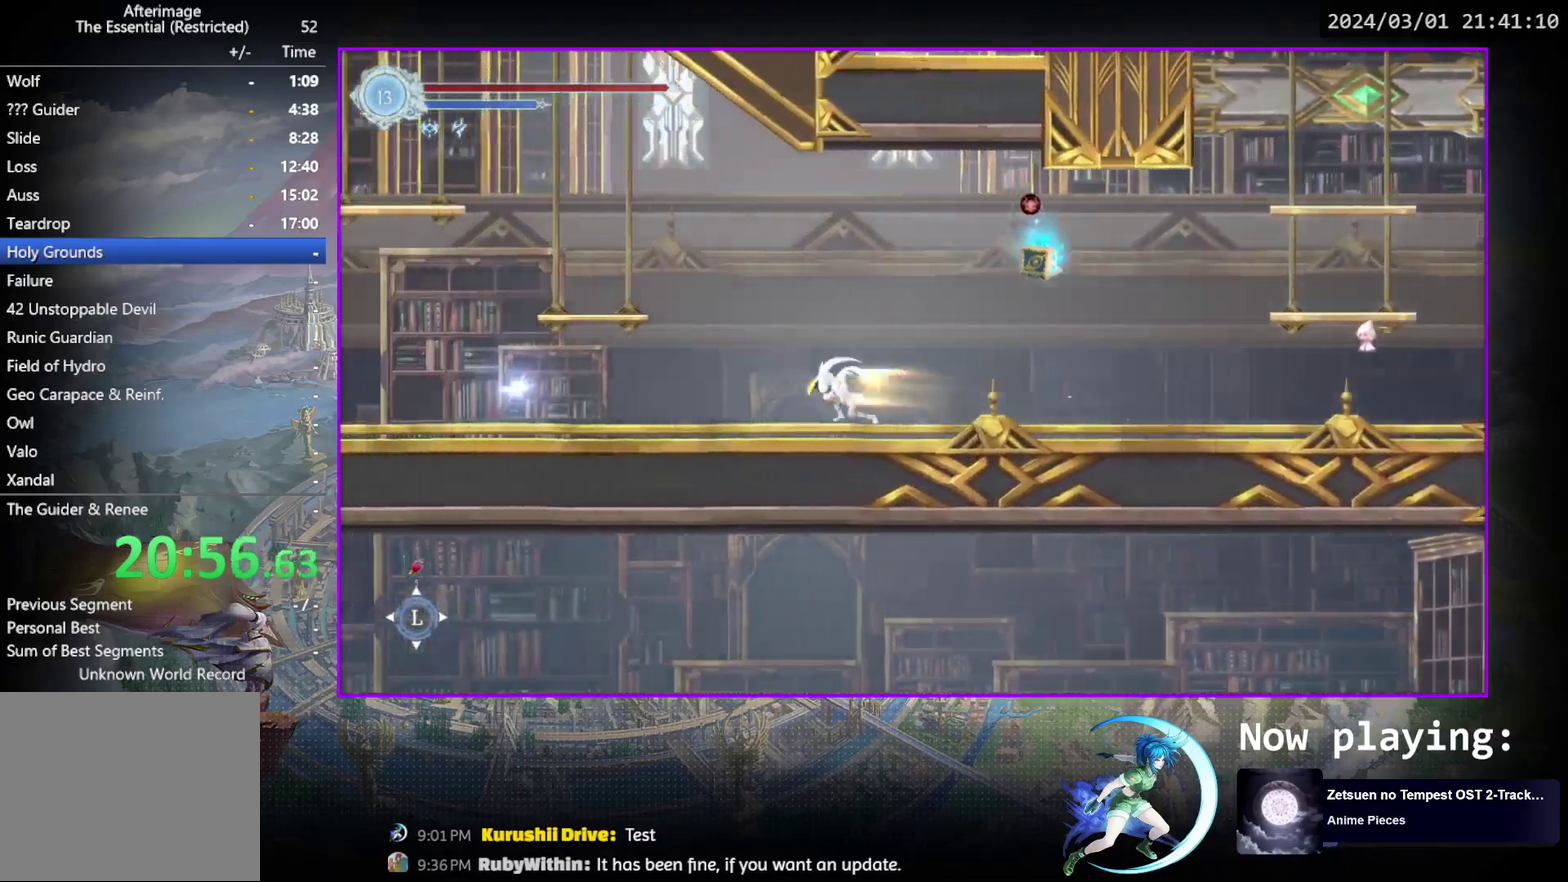
{"dt_ms": 400, "buttons": ["CIRCLE"], "events": [[17, "DPAD_DOWN", "down"], [50, "R1", "down"], [67, "DPAD_LEFT", "up"], [183, "DPAD_DOWN", "up"], [183, "R1", "up"], [317, "DPAD_UP", "down"], [367, "CIRCLE", "down"], [400, "DPAD_UP", "up"]]}
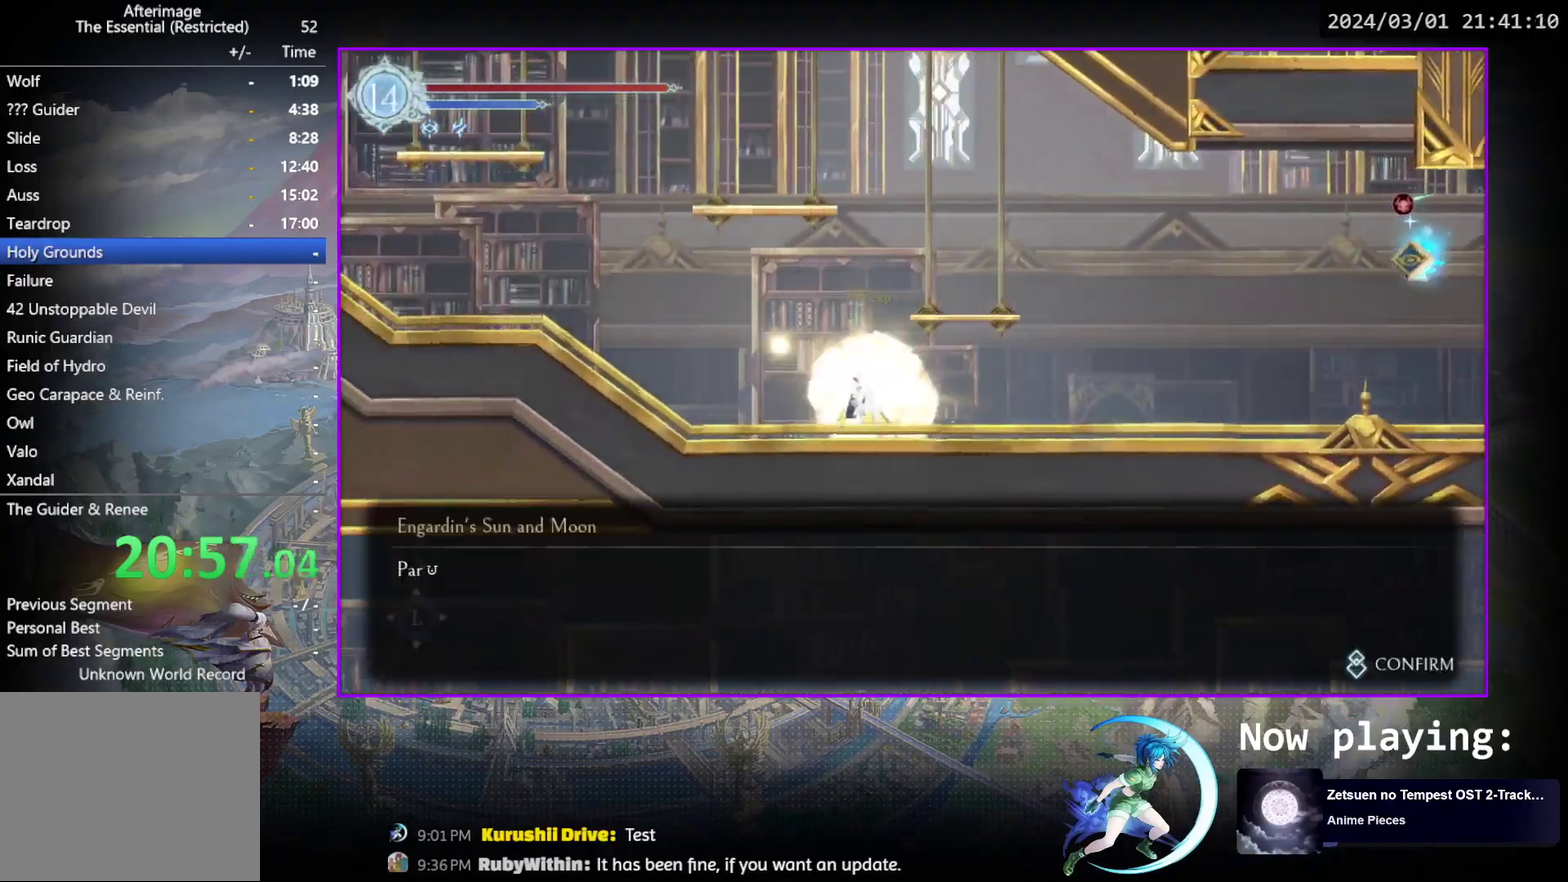
{"dt_ms": 700, "buttons": ["R1", "DPAD_DOWN", "DPAD_LEFT"], "events": [[33, "CIRCLE", "up"], [100, "CIRCLE", "down"], [167, "CIRCLE", "up"], [250, "CIRCLE", "down"], [317, "CIRCLE", "up"], [400, "CIRCLE", "down"], [467, "CIRCLE", "up"], [483, "DPAD_LEFT", "down"], [567, "R1", "down"], [617, "DPAD_DOWN", "down"], [633, "R1", "up"], [683, "R1", "down"]]}
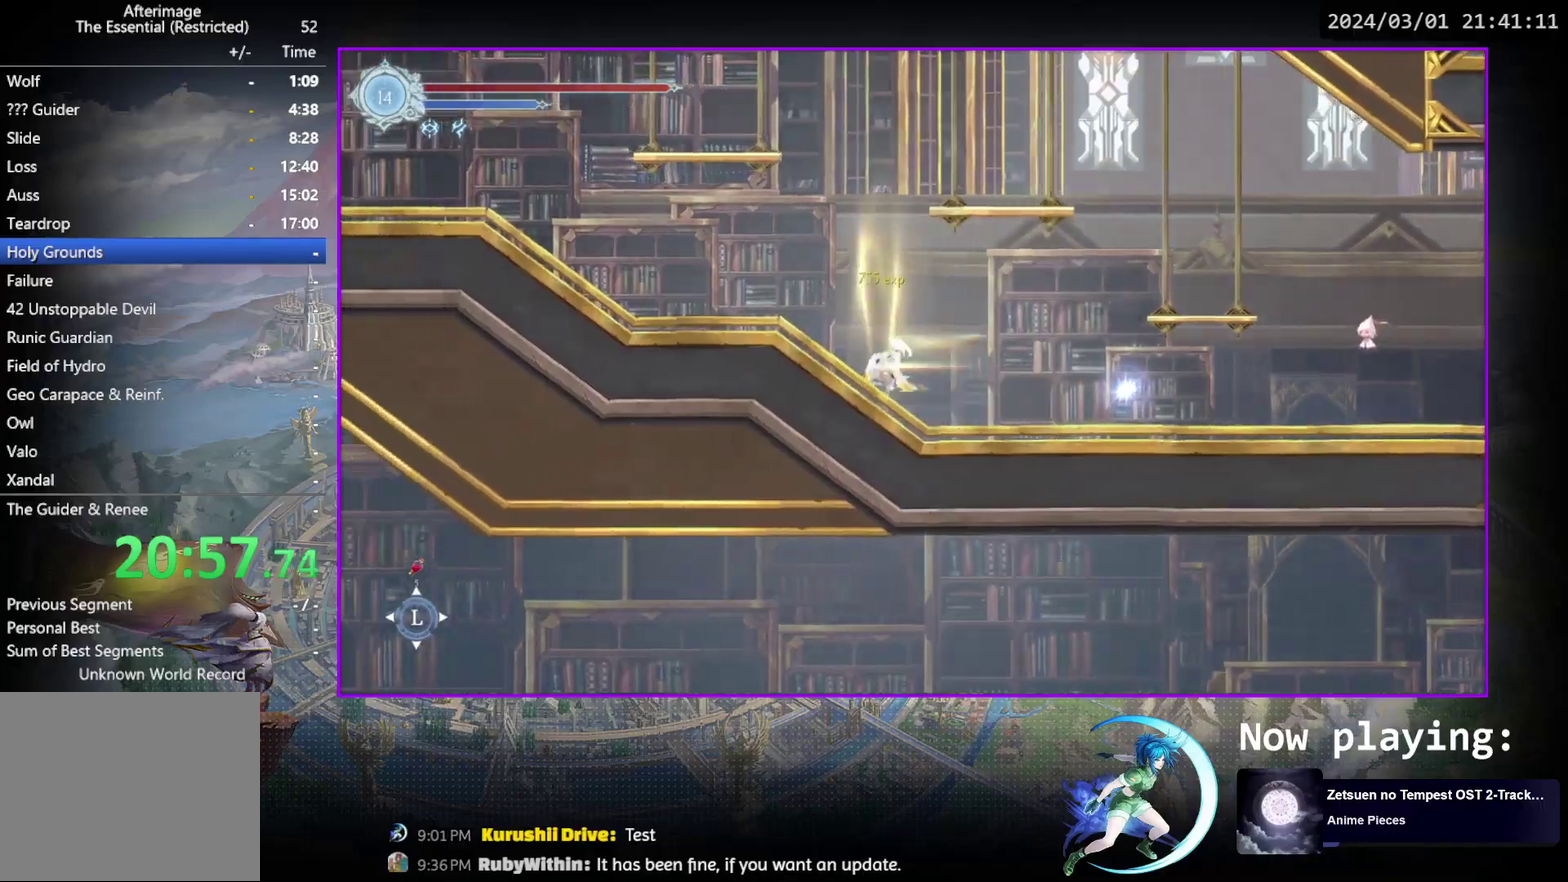
{"dt_ms": 600, "buttons": ["CROSS"], "events": [[33, "DPAD_LEFT", "up"], [67, "DPAD_DOWN", "up"], [83, "R1", "up"], [250, "CROSS", "down"], [283, "DPAD_RIGHT", "down"], [500, "CROSS", "up"], [550, "CROSS", "down"], [550, "DPAD_RIGHT", "up"]]}
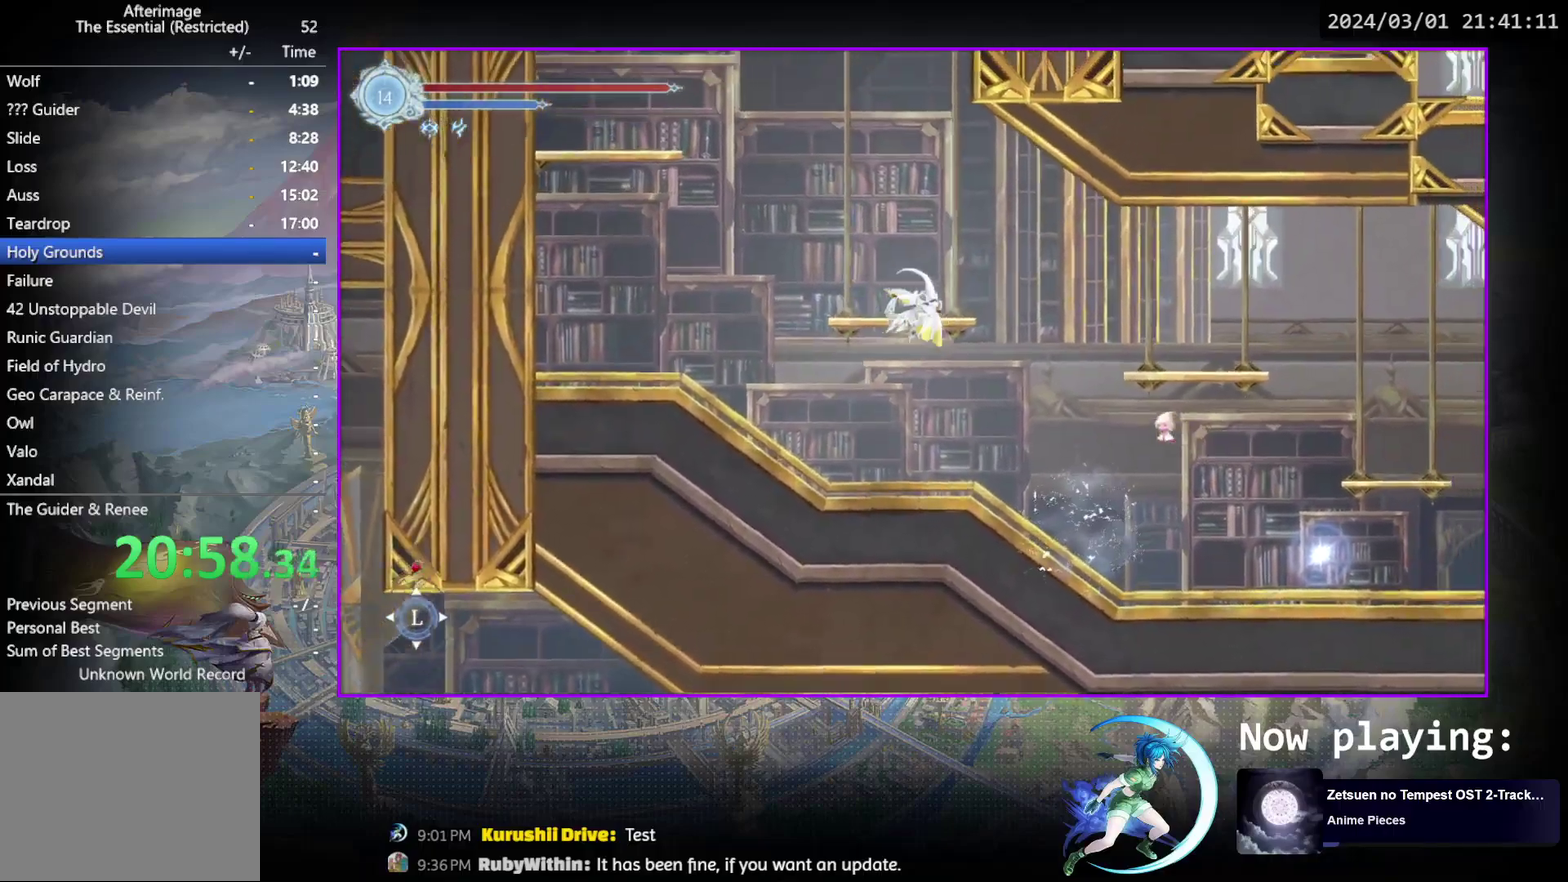
{"dt_ms": 300, "buttons": [], "events": [[150, "CROSS", "up"], [167, "DPAD_DOWN", "down"], [200, "CROSS", "down"], [250, "DPAD_DOWN", "up"], [300, "CROSS", "up"]]}
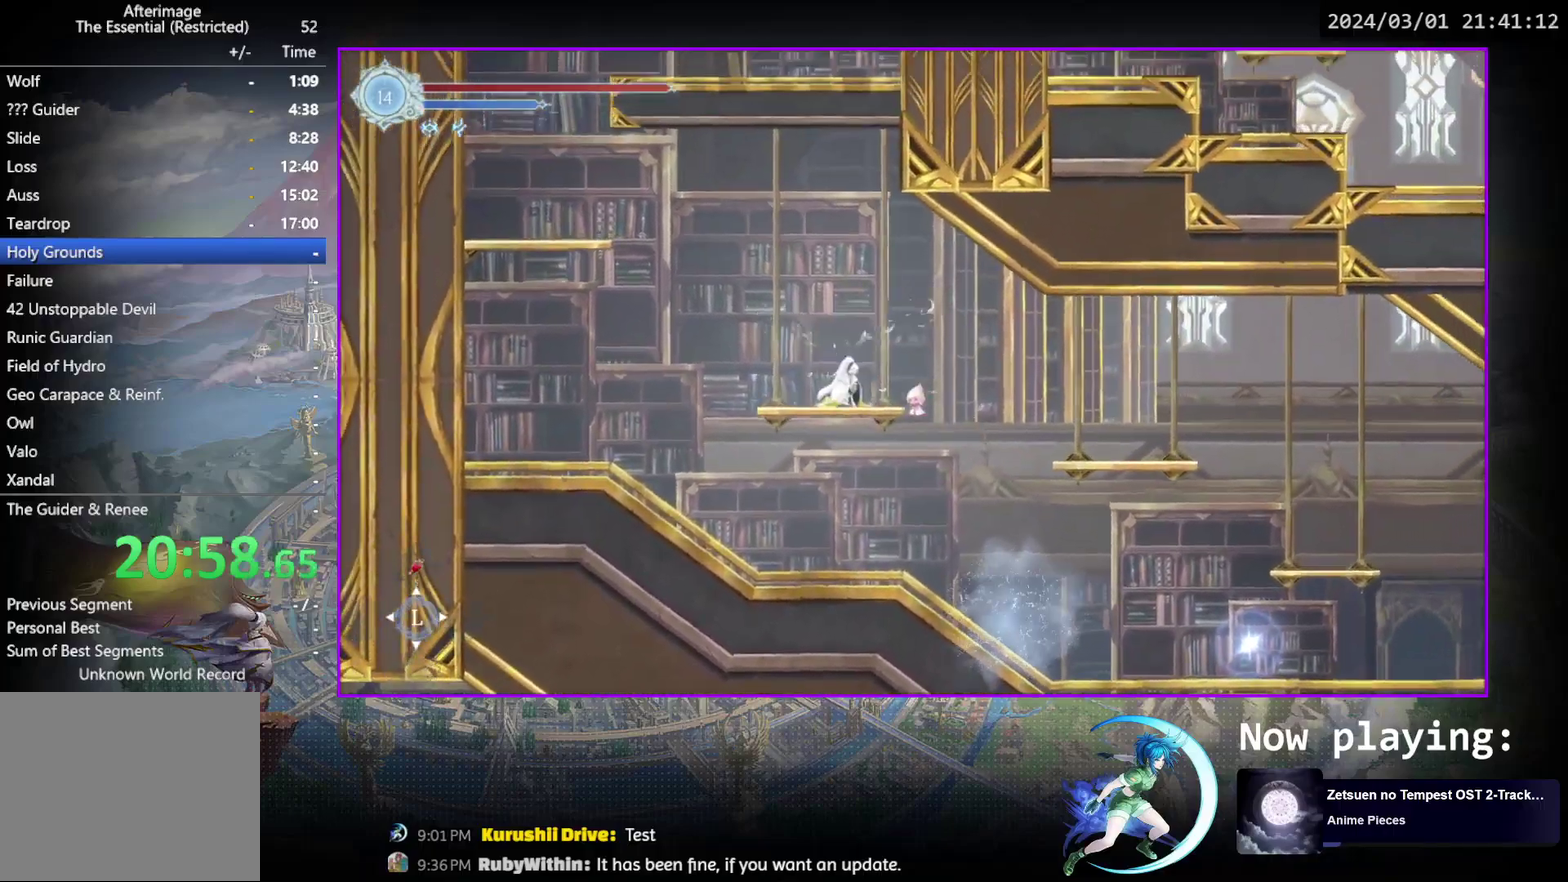
{"dt_ms": 500, "buttons": ["CROSS", "DPAD_LEFT"], "events": [[67, "CROSS", "down"], [67, "DPAD_LEFT", "down"], [350, "CROSS", "up"], [500, "CROSS", "down"]]}
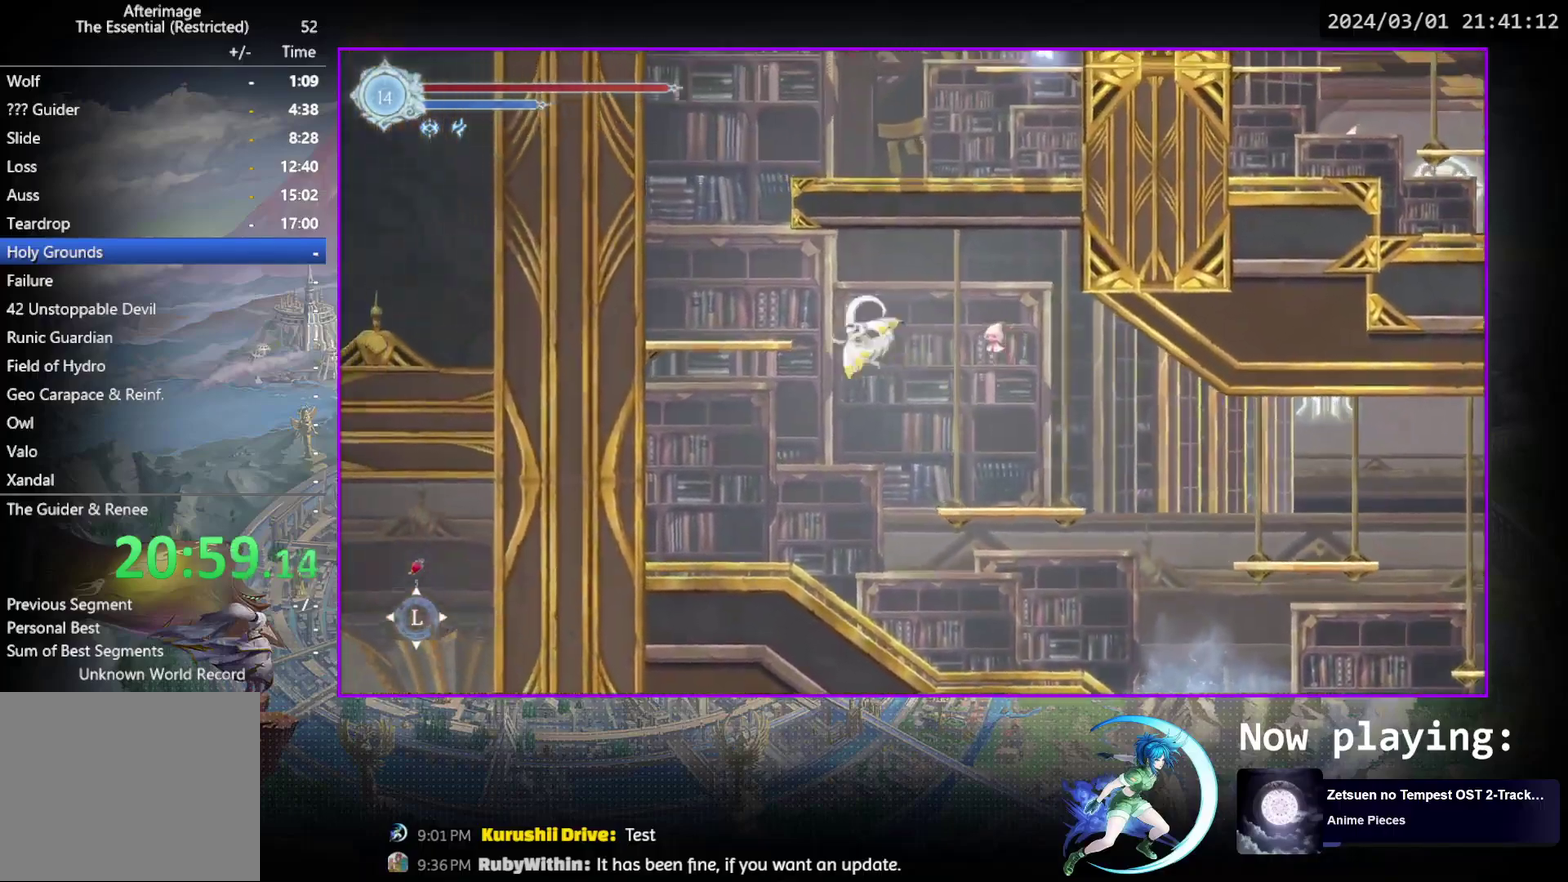
{"dt_ms": 600, "buttons": [], "events": [[133, "CROSS", "up"], [367, "DPAD_DOWN", "down"], [400, "CROSS", "down"], [400, "DPAD_LEFT", "up"], [450, "DPAD_DOWN", "up"], [517, "CROSS", "up"]]}
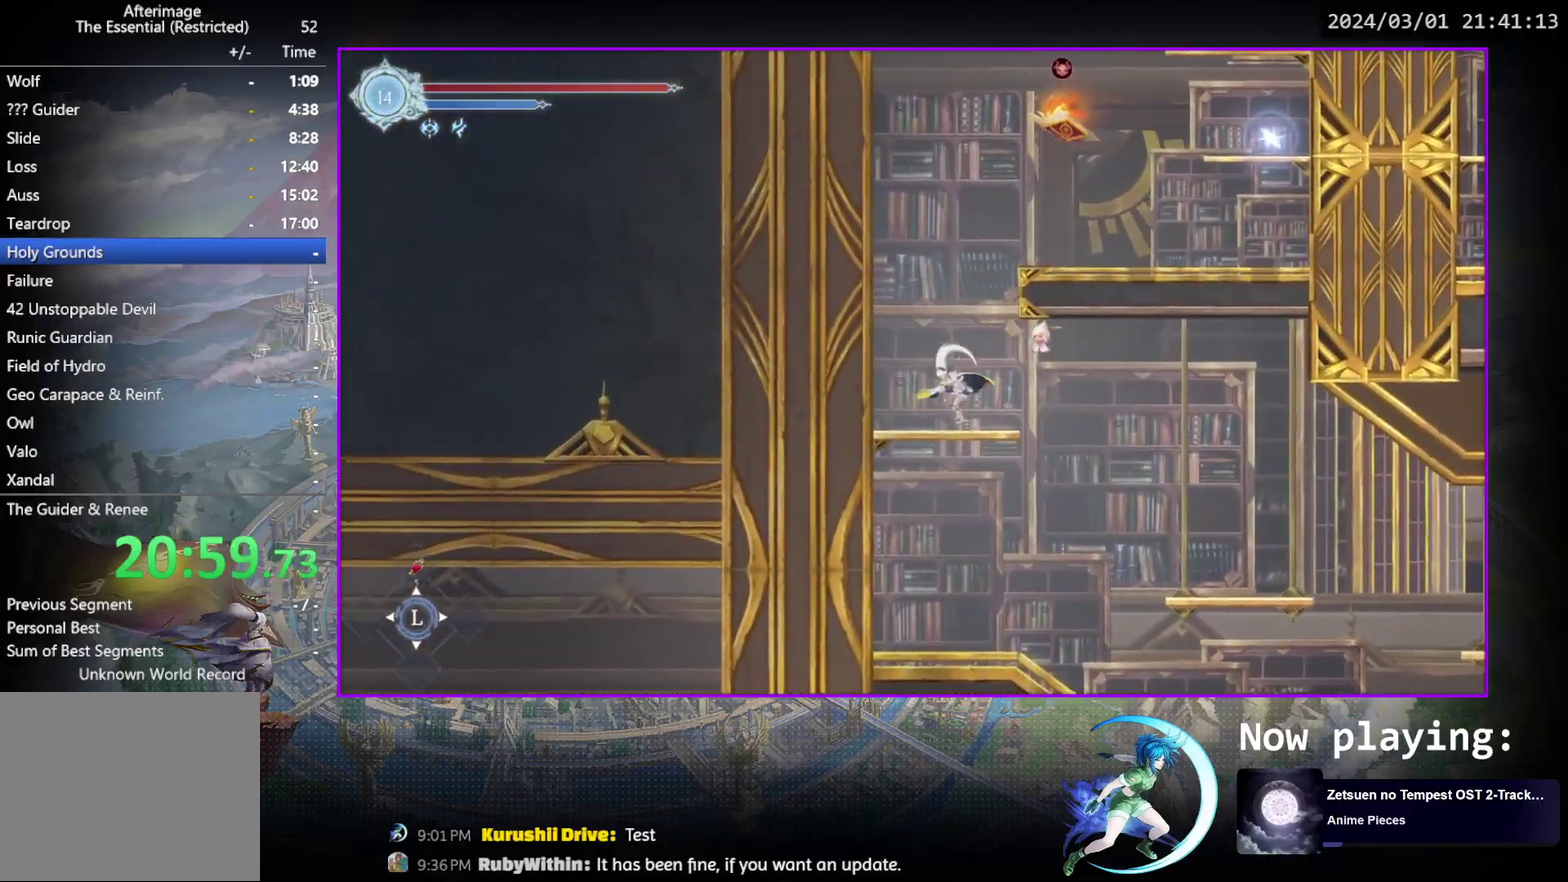
{"dt_ms": 400, "buttons": ["CROSS", "DPAD_RIGHT"], "events": [[17, "CROSS", "down"], [17, "DPAD_LEFT", "down"], [200, "DPAD_LEFT", "up"], [250, "CROSS", "up"], [250, "DPAD_RIGHT", "down"], [300, "CROSS", "down"]]}
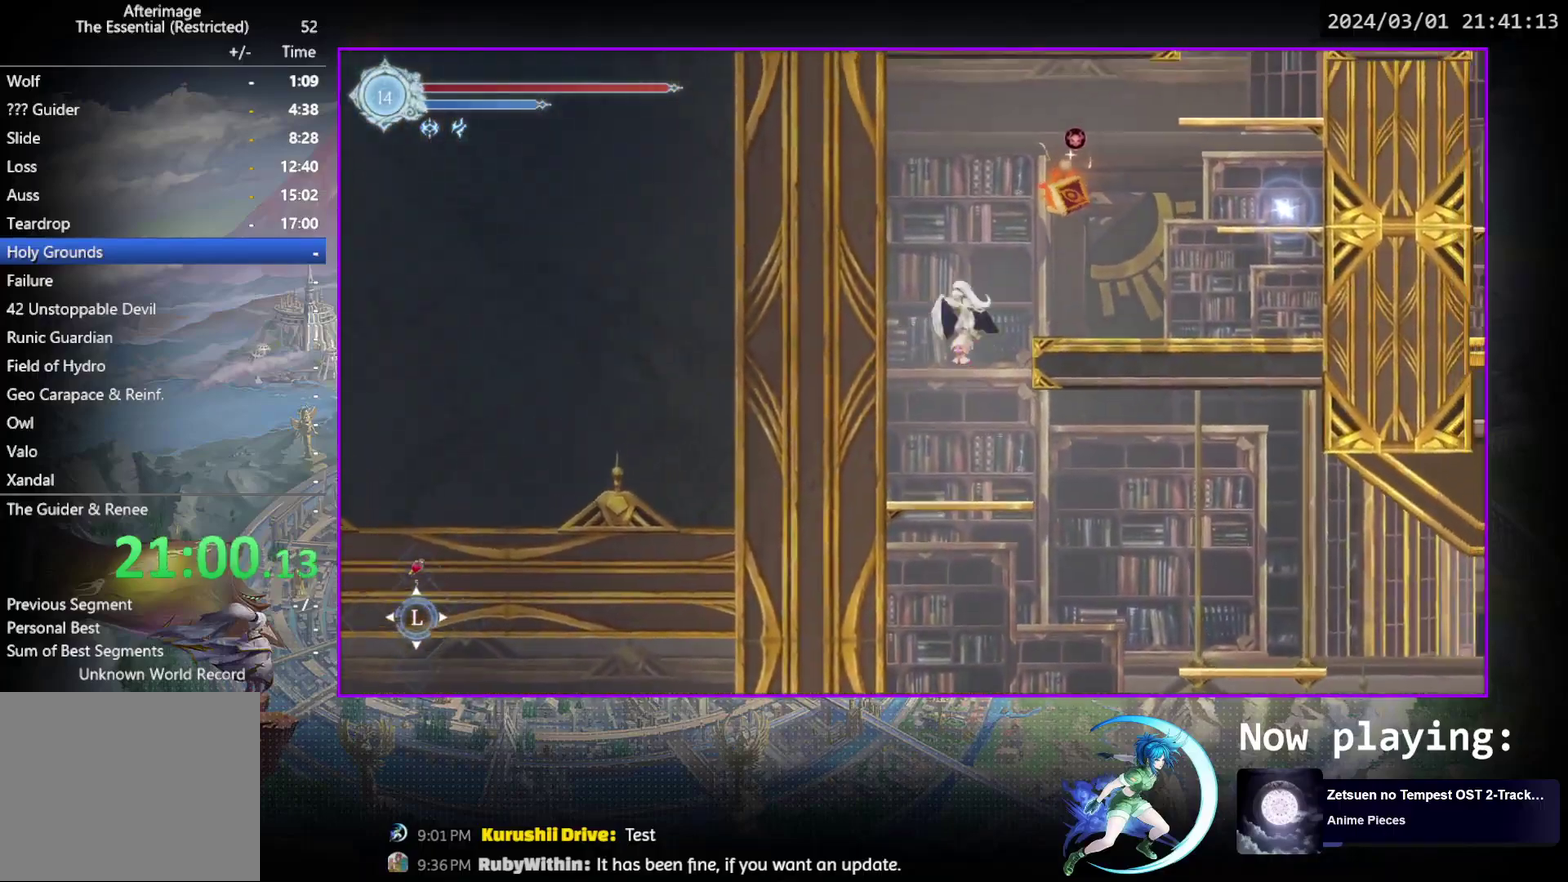
{"dt_ms": 300, "buttons": ["R1", "DPAD_DOWN", "DPAD_RIGHT"], "events": [[133, "CROSS", "up"], [200, "R1", "down"], [283, "DPAD_DOWN", "down"]]}
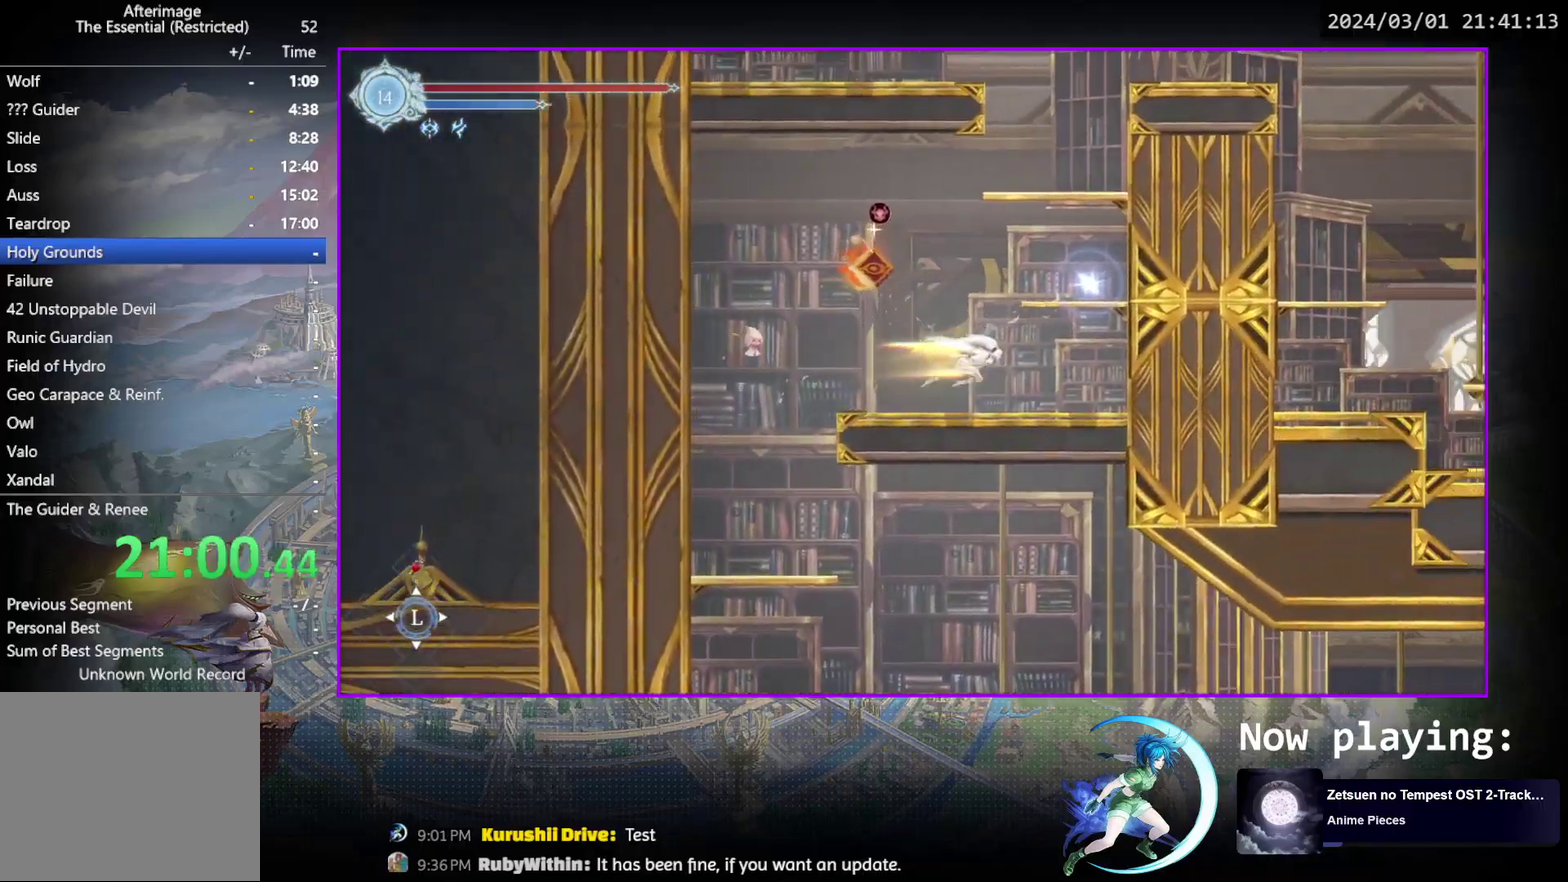
{"dt_ms": 600, "buttons": [], "events": [[50, "CROSS", "down"], [50, "DPAD_RIGHT", "up"], [67, "R1", "up"], [83, "DPAD_DOWN", "up"], [100, "CROSS", "up"], [150, "DPAD_RIGHT", "down"], [167, "CROSS", "down"], [383, "DPAD_UP", "down"], [400, "DPAD_RIGHT", "up"], [450, "CROSS", "up"], [533, "CIRCLE", "down"], [533, "DPAD_UP", "up"], [583, "CIRCLE", "up"]]}
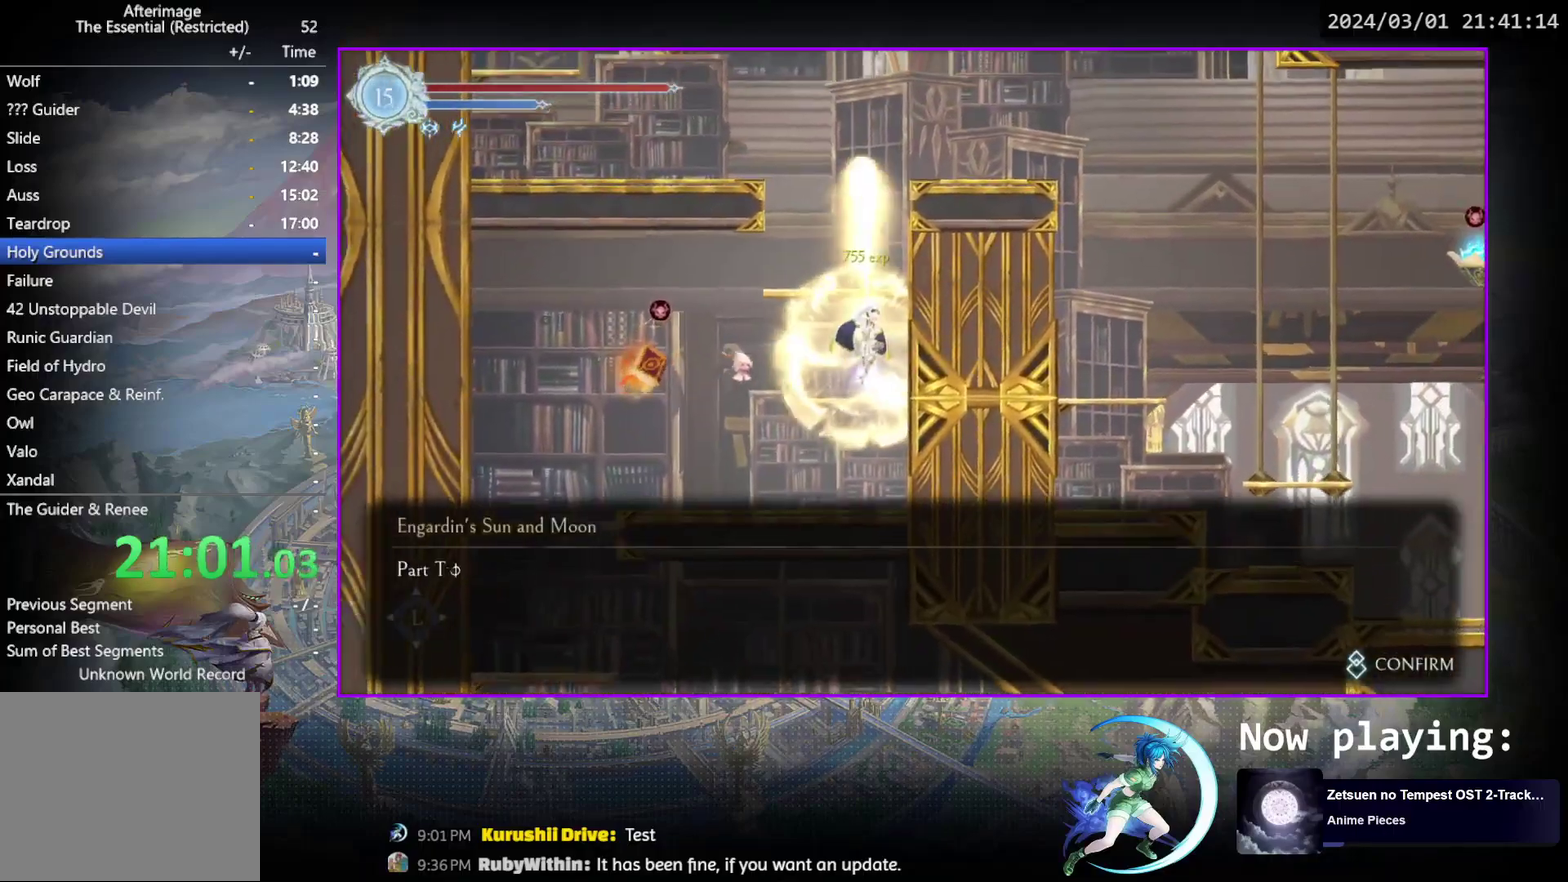
{"dt_ms": 500, "buttons": ["CROSS", "DPAD_LEFT"], "events": [[67, "CIRCLE", "down"], [133, "CIRCLE", "up"], [183, "CIRCLE", "down"], [267, "CIRCLE", "up"], [333, "CIRCLE", "down"], [417, "CIRCLE", "up"], [433, "DPAD_LEFT", "down"], [483, "CROSS", "down"]]}
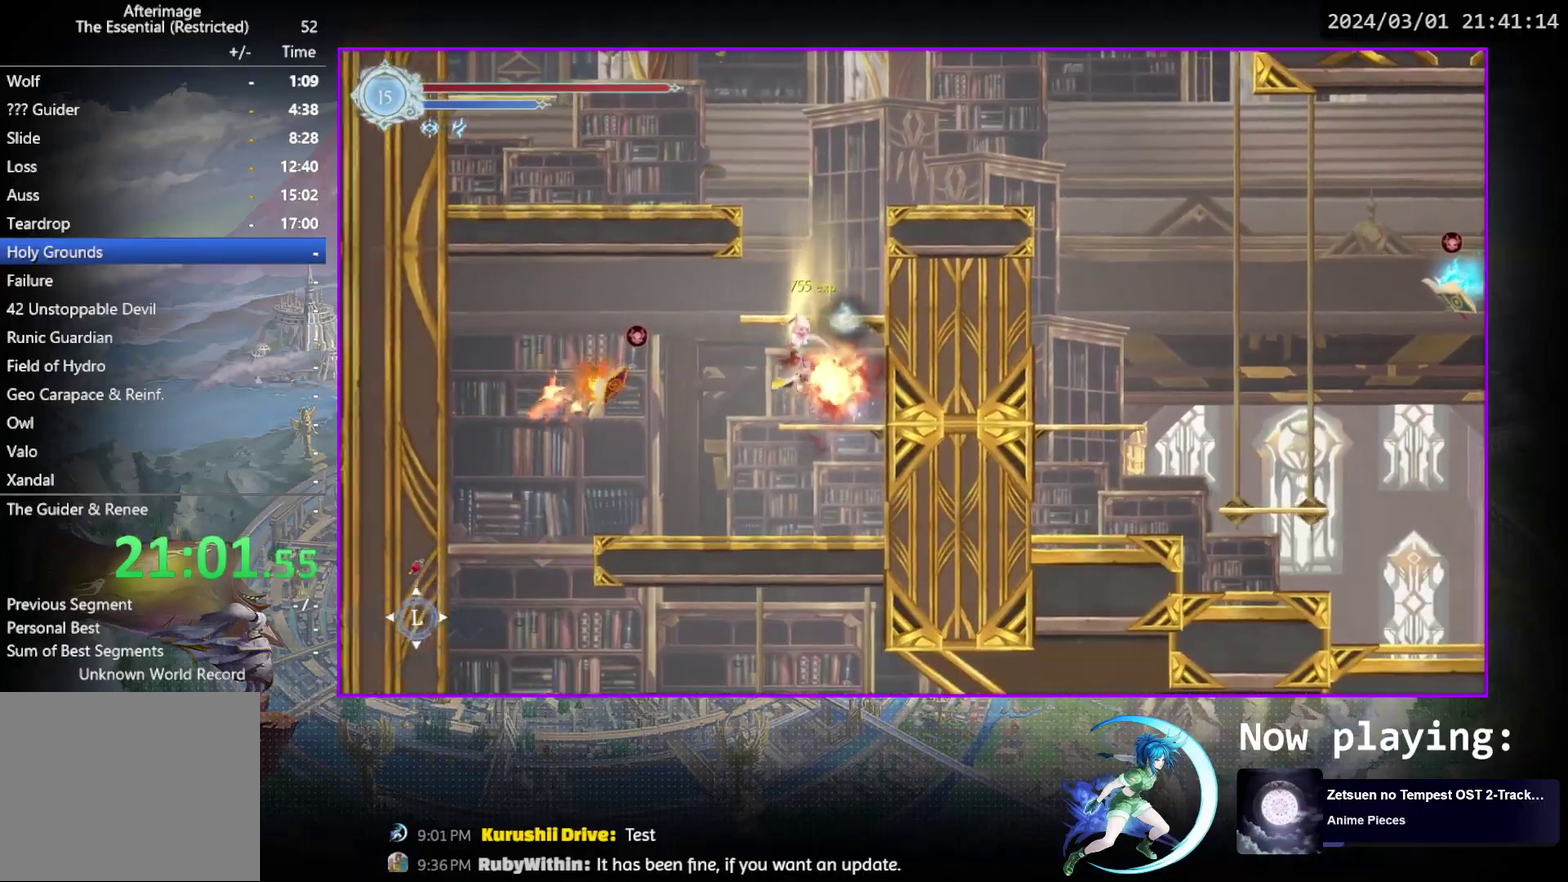
{"dt_ms": 700, "buttons": ["CROSS", "DPAD_LEFT"], "events": [[17, "DPAD_LEFT", "up"], [233, "DPAD_DOWN", "down"], [250, "CROSS", "up"], [300, "CROSS", "down"], [333, "DPAD_DOWN", "up"], [400, "CROSS", "up"], [467, "CROSS", "down"], [667, "DPAD_LEFT", "down"]]}
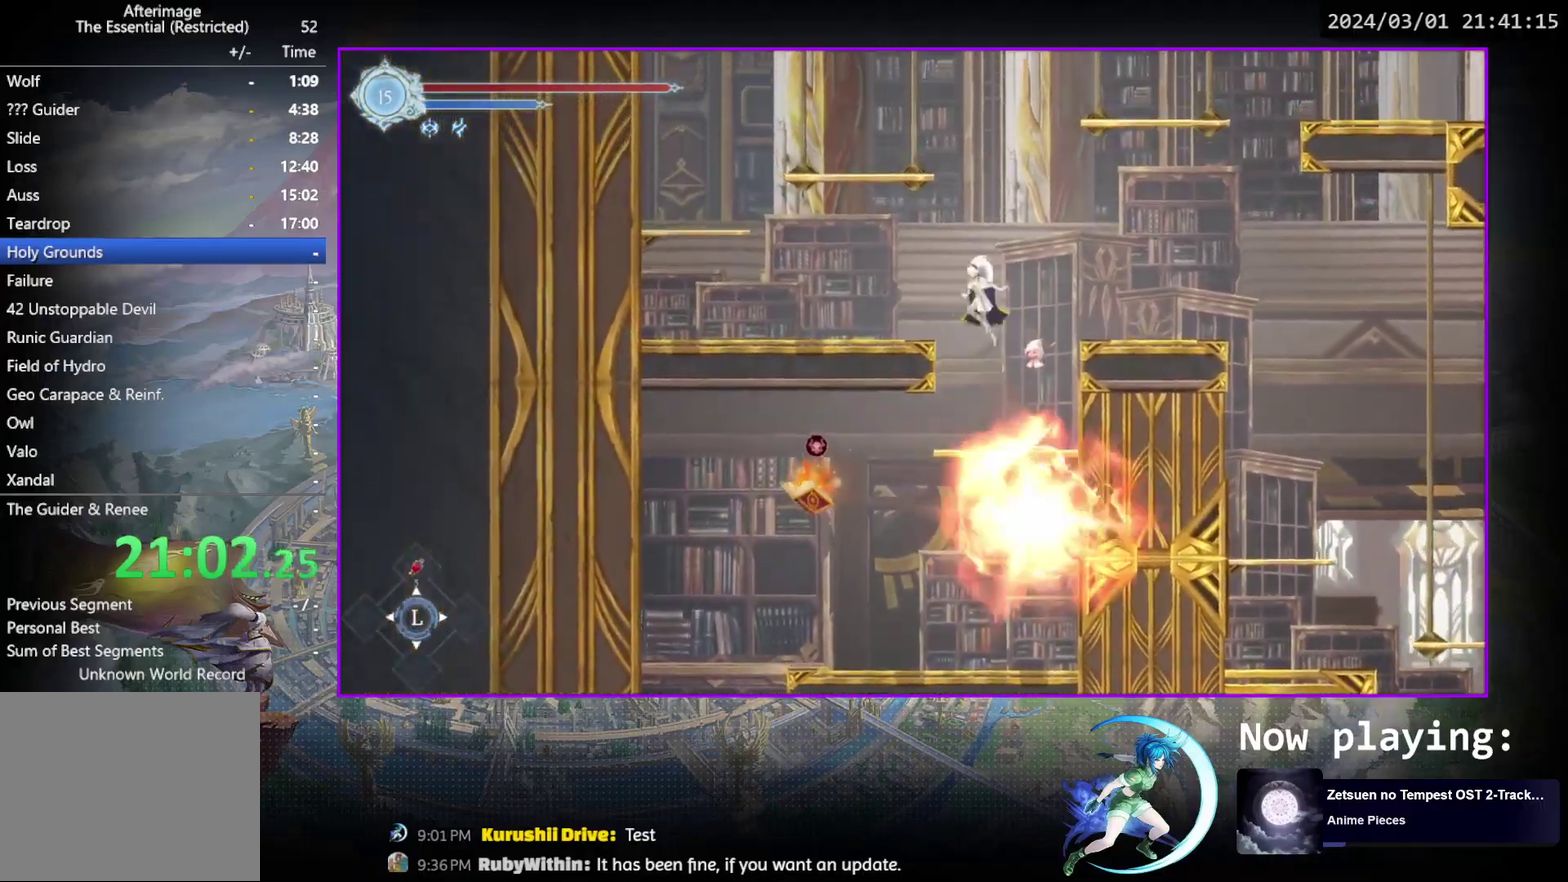
{"dt_ms": 500, "buttons": ["CROSS", "DPAD_LEFT"], "events": [[100, "CROSS", "up"], [150, "DPAD_DOWN", "down"], [183, "DPAD_LEFT", "up"], [200, "CROSS", "down"], [250, "DPAD_DOWN", "up"], [283, "CROSS", "up"], [367, "CROSS", "down"], [483, "DPAD_LEFT", "down"]]}
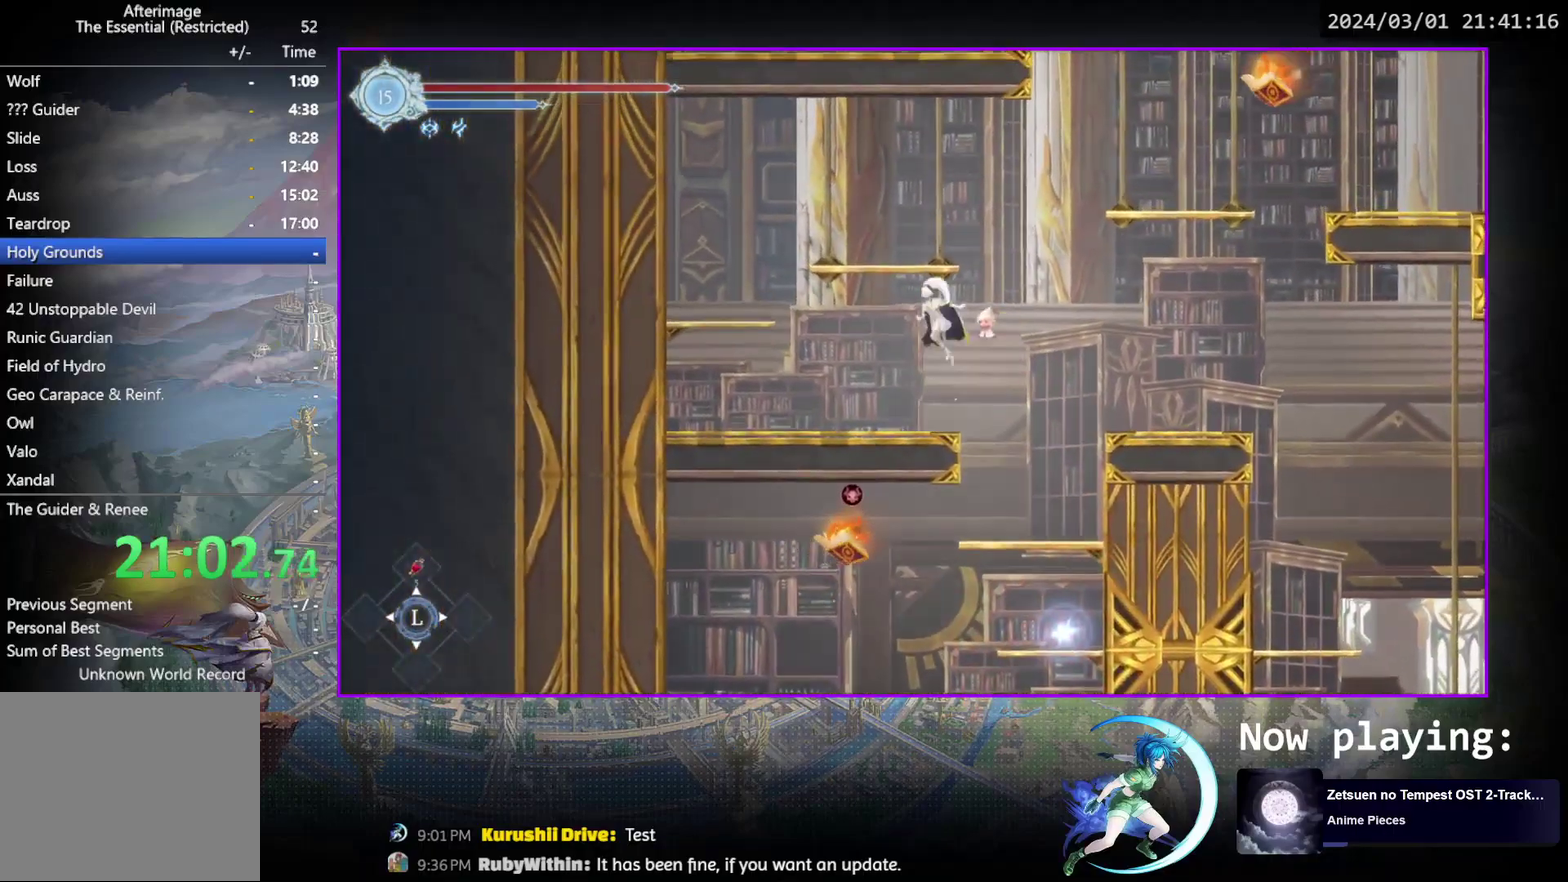
{"dt_ms": 600, "buttons": [], "events": [[117, "CROSS", "up"], [150, "DPAD_LEFT", "up"], [167, "CROSS", "down"], [400, "CROSS", "up"], [450, "DPAD_DOWN", "down"], [467, "CROSS", "down"], [533, "DPAD_DOWN", "up"], [550, "CROSS", "up"]]}
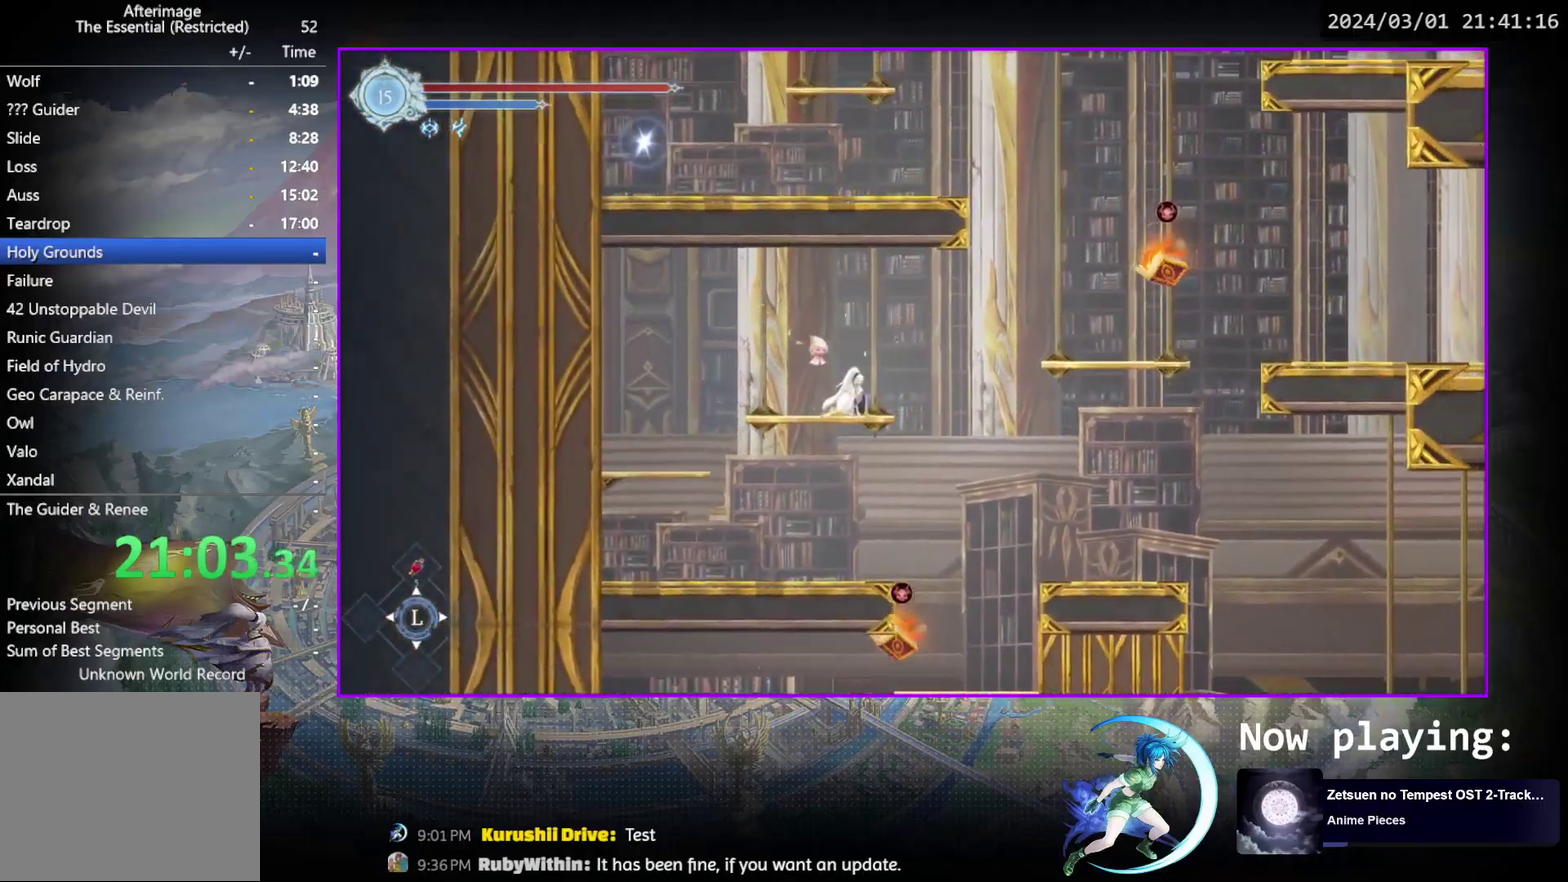
{"dt_ms": 300, "buttons": ["DPAD_RIGHT"], "events": [[33, "DPAD_RIGHT", "down"]]}
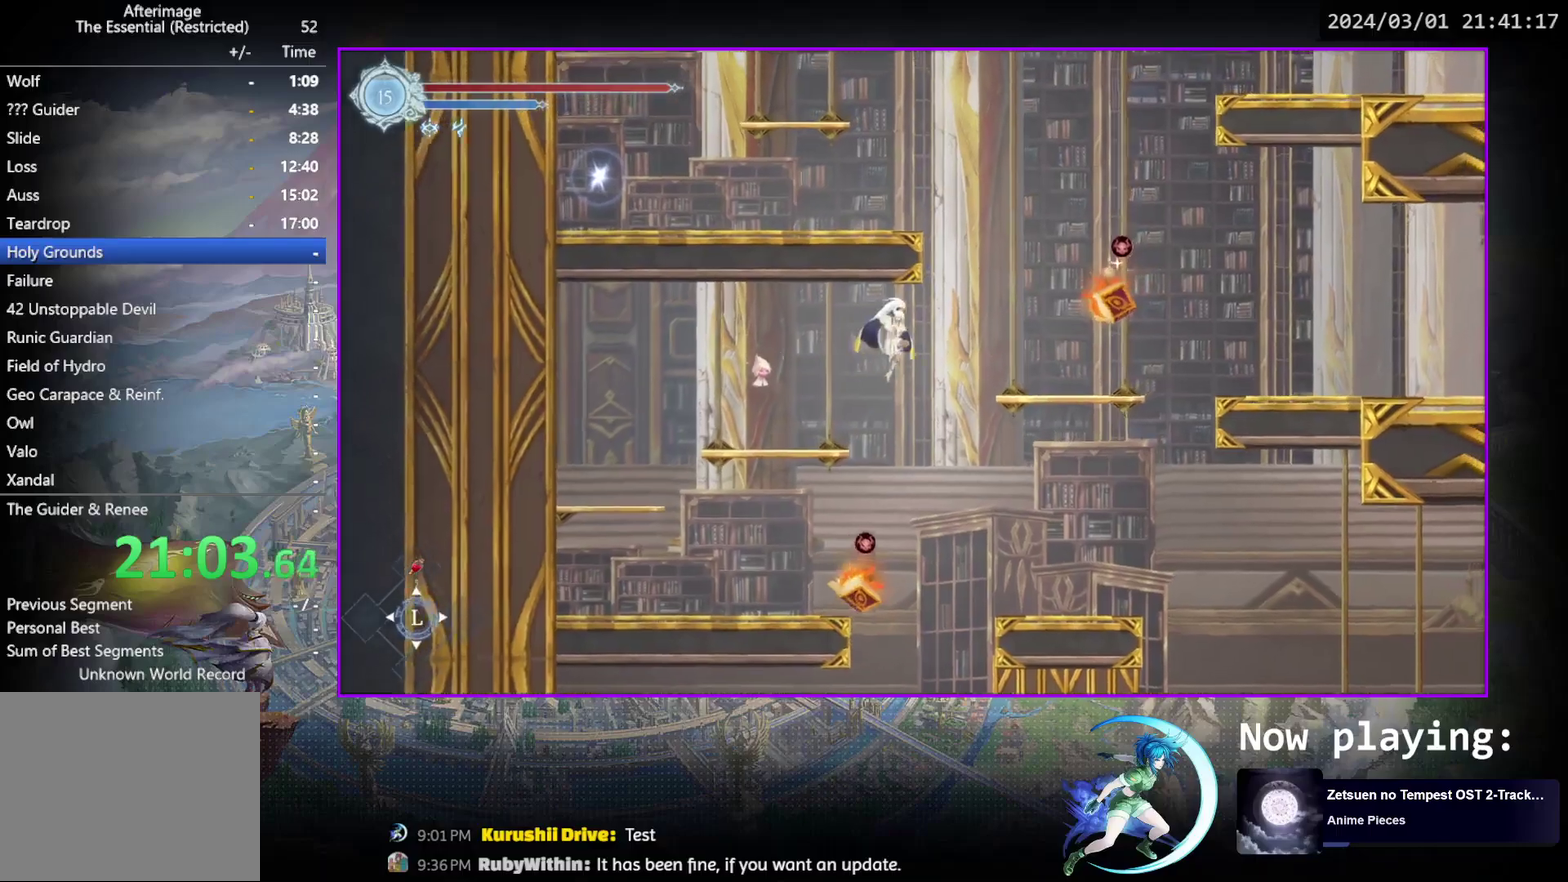
{"dt_ms": 500, "buttons": ["CROSS"], "events": [[200, "CROSS", "down"], [300, "CROSS", "up"], [300, "DPAD_RIGHT", "up"], [383, "DPAD_DOWN", "down"], [433, "CROSS", "down"], [483, "DPAD_DOWN", "up"]]}
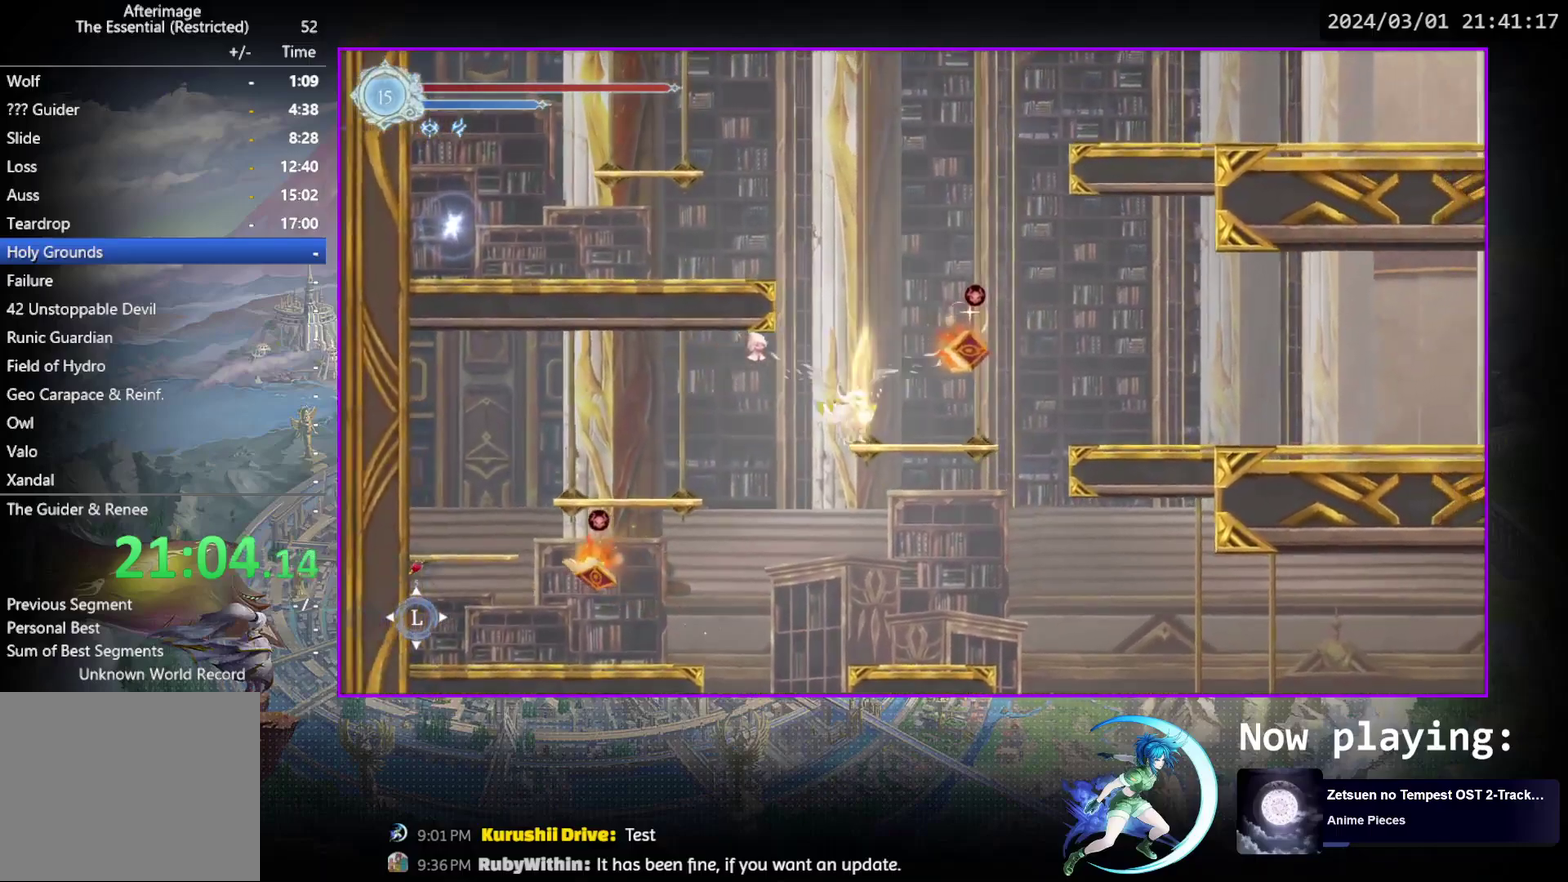
{"dt_ms": 500, "buttons": ["CROSS", "DPAD_LEFT"], "events": [[33, "CROSS", "up"], [133, "CROSS", "down"], [367, "CROSS", "up"], [367, "DPAD_LEFT", "down"], [433, "CROSS", "down"]]}
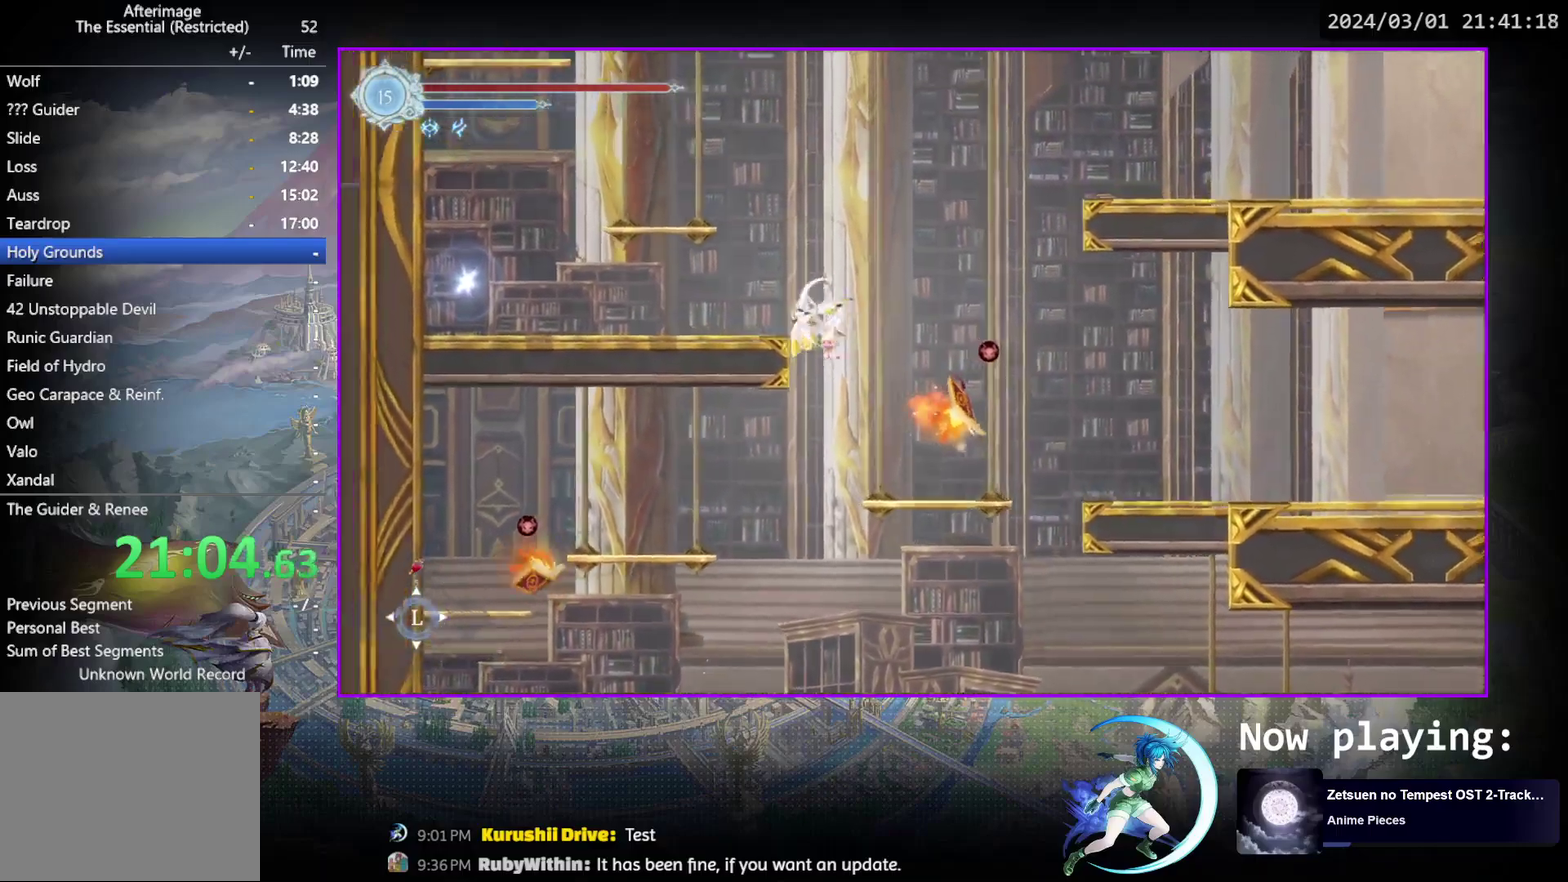
{"dt_ms": 700, "buttons": ["DPAD_UP"], "events": [[117, "CROSS", "up"], [183, "R1", "down"], [200, "DPAD_DOWN", "down"], [233, "DPAD_LEFT", "up"], [283, "CROSS", "down"], [317, "R1", "up"], [350, "CROSS", "up"], [350, "DPAD_DOWN", "up"], [367, "DPAD_LEFT", "down"], [400, "R1", "down"], [550, "R1", "up"], [617, "DPAD_LEFT", "up"], [633, "DPAD_UP", "down"]]}
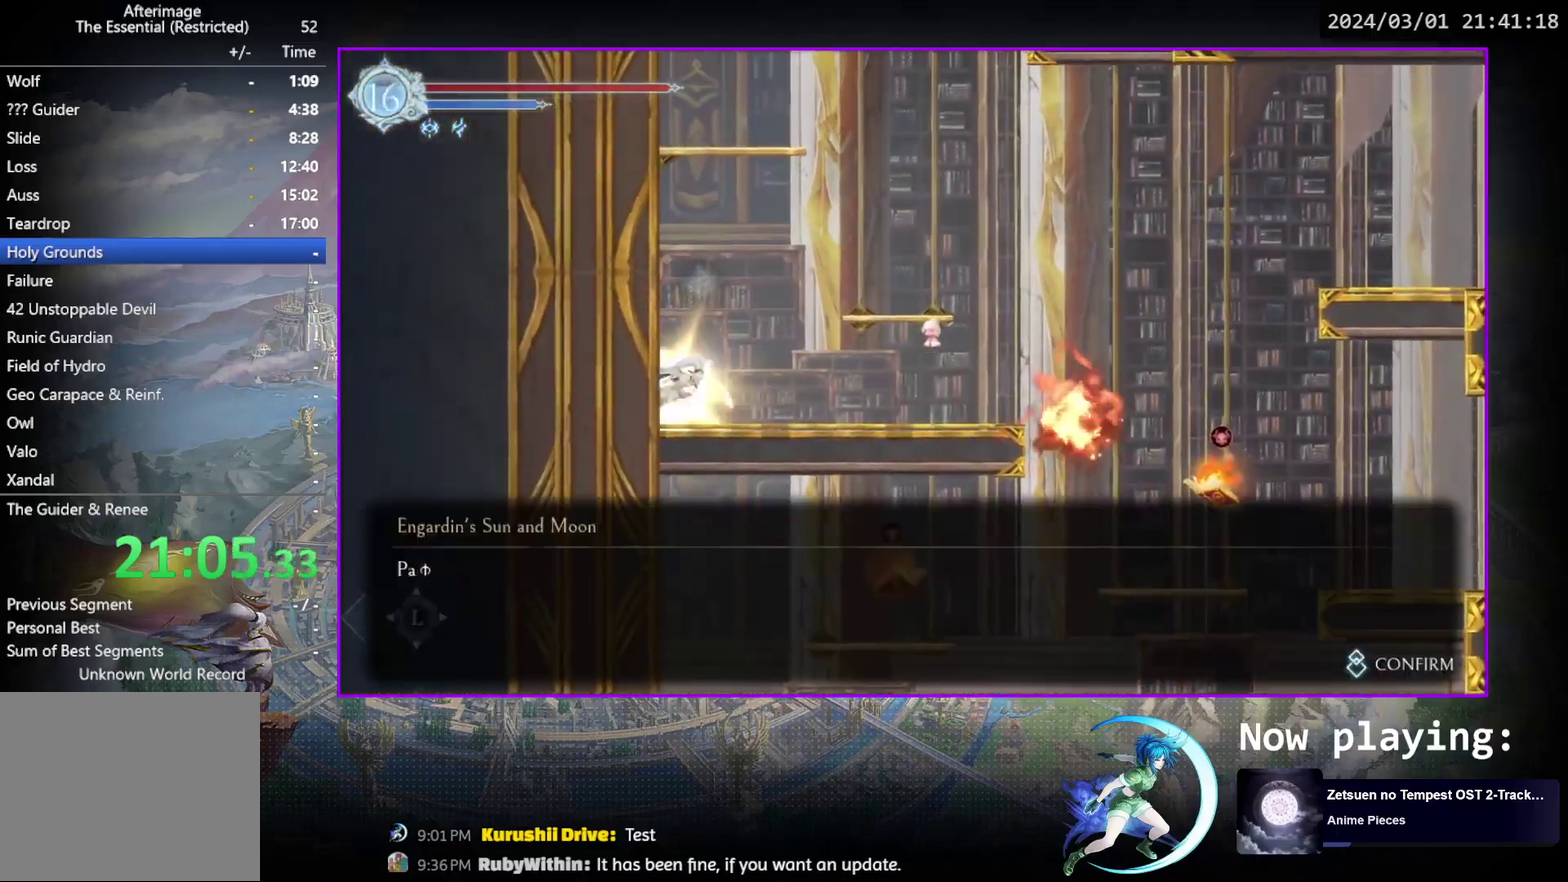
{"dt_ms": 300, "buttons": [], "events": [[67, "CIRCLE", "down"], [67, "DPAD_UP", "up"], [117, "CIRCLE", "up"], [167, "DPAD_RIGHT", "down"], [183, "CIRCLE", "down"], [267, "CIRCLE", "up"], [283, "DPAD_RIGHT", "up"]]}
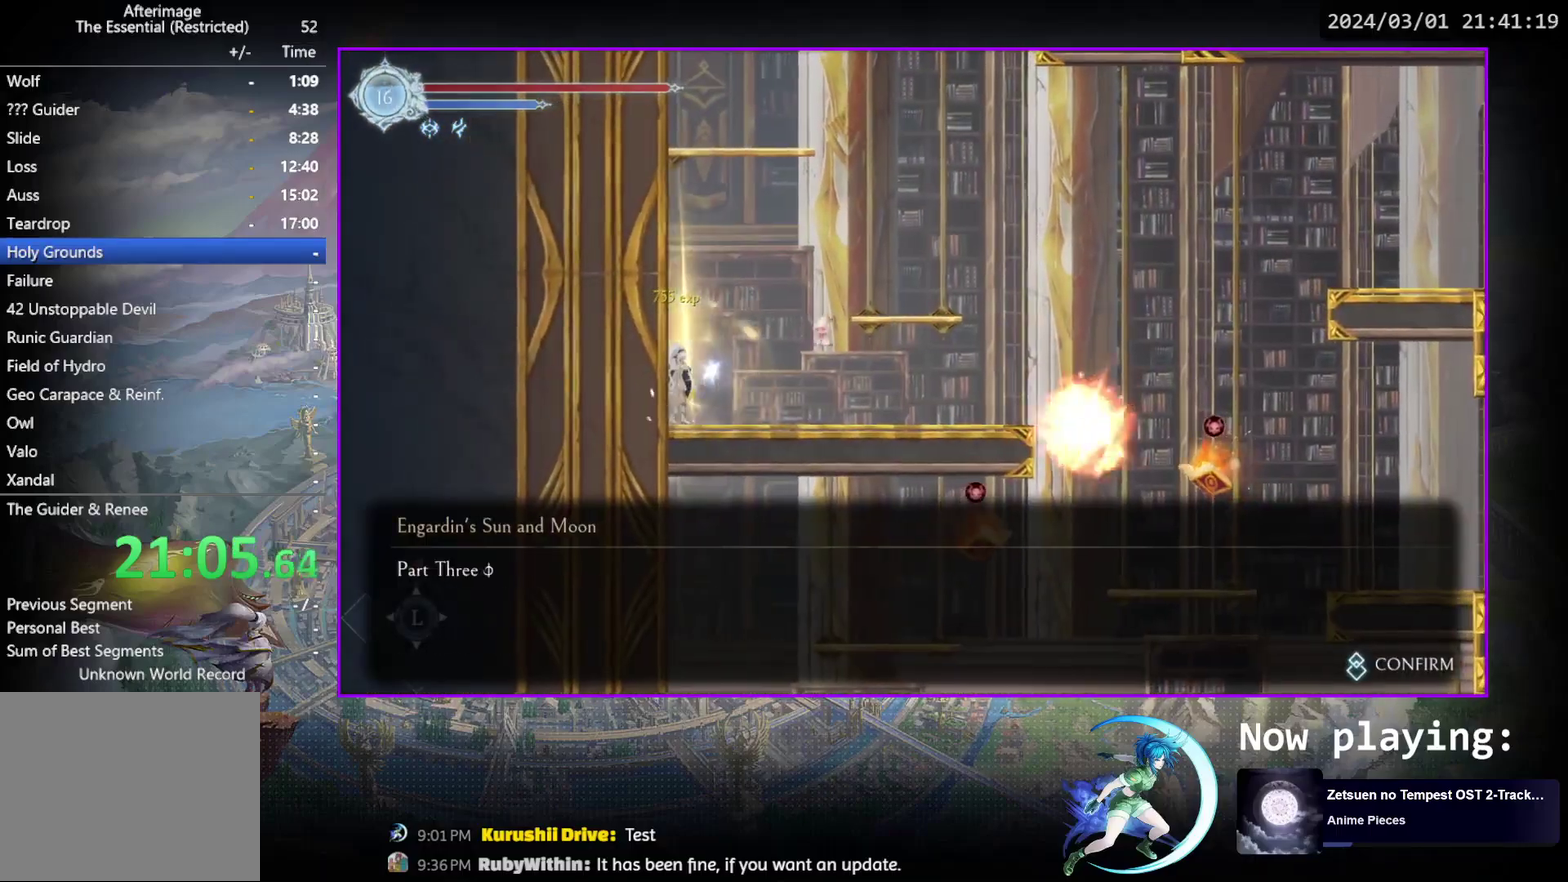
{"dt_ms": 300, "buttons": ["DPAD_RIGHT"], "events": [[33, "CIRCLE", "down"], [67, "DPAD_RIGHT", "down"], [117, "CIRCLE", "up"], [200, "CIRCLE", "down"], [283, "CIRCLE", "up"]]}
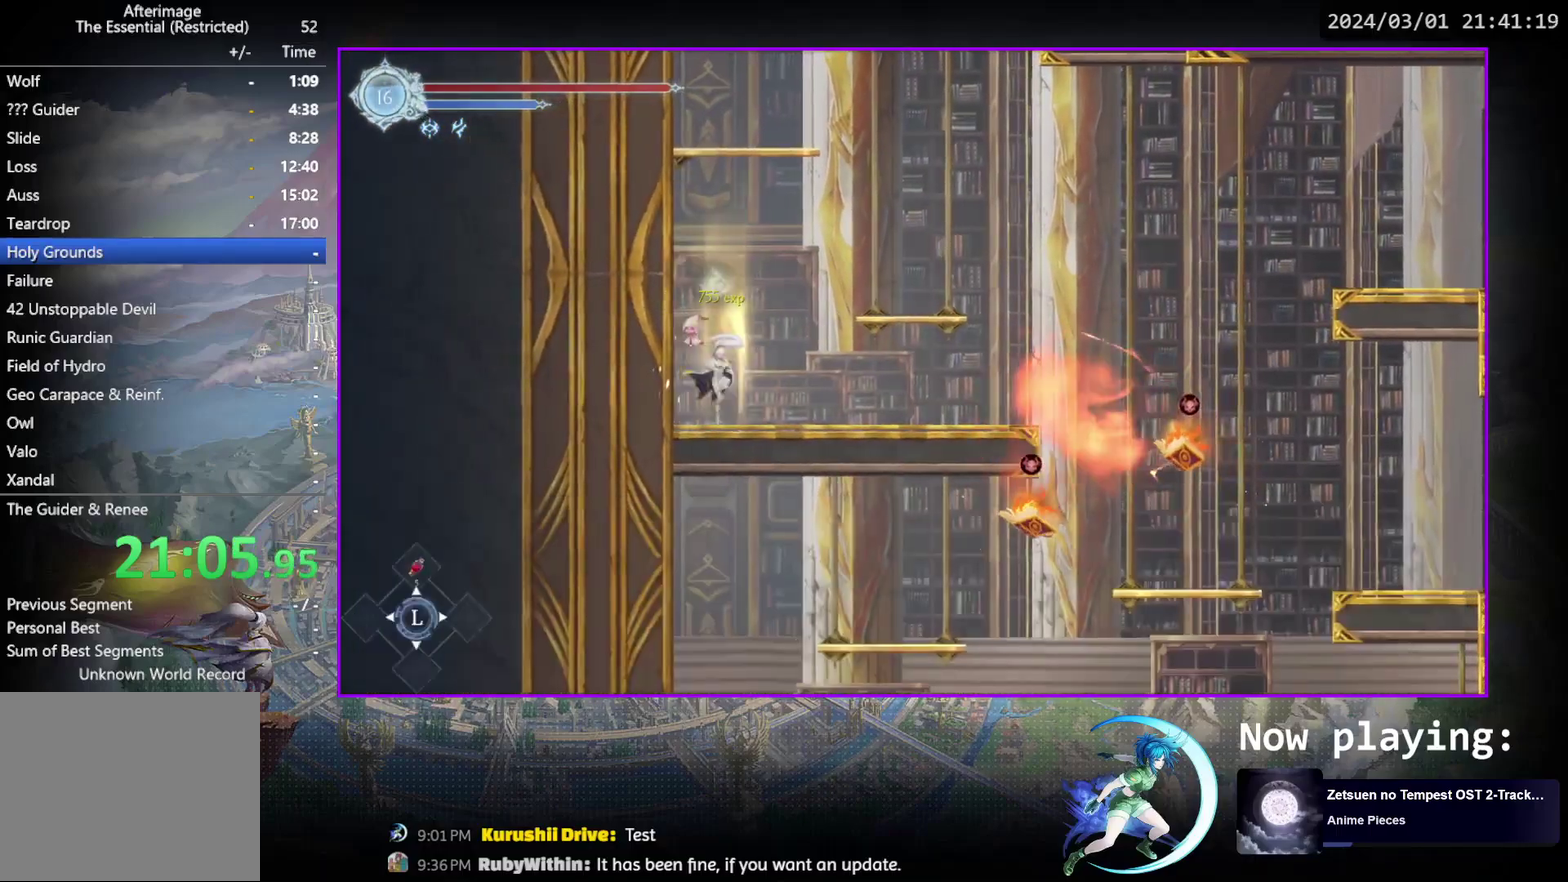
{"dt_ms": 700, "buttons": ["CROSS", "DPAD_RIGHT"], "events": [[33, "DPAD_DOWN", "down"], [233, "DPAD_DOWN", "up"], [550, "CROSS", "down"]]}
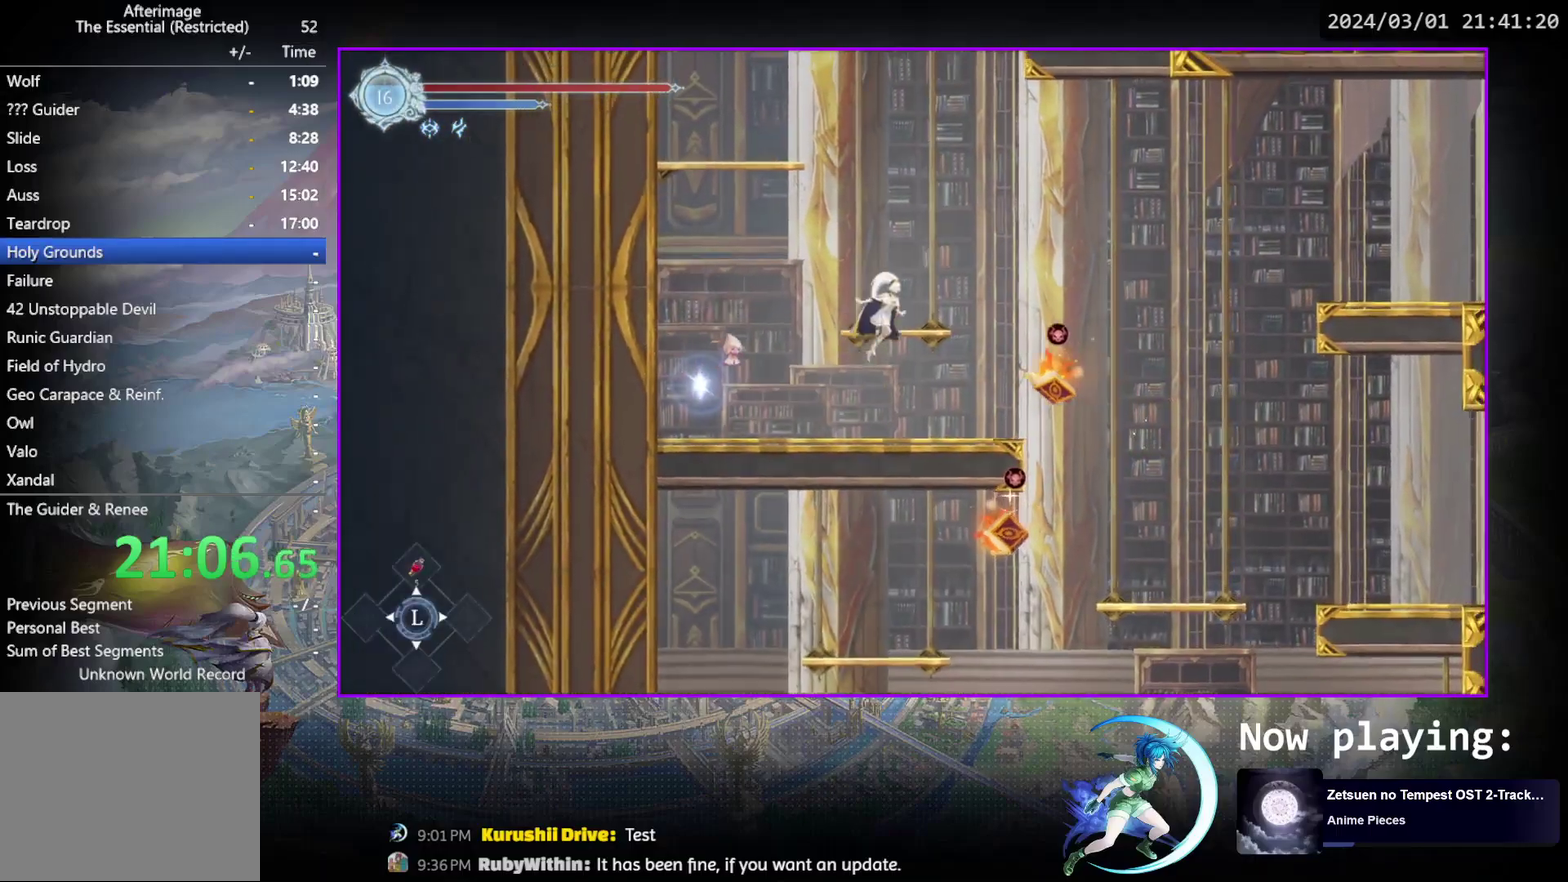
{"dt_ms": 500, "buttons": ["DPAD_RIGHT"], "events": [[150, "CROSS", "up"], [200, "CROSS", "down"], [500, "CROSS", "up"]]}